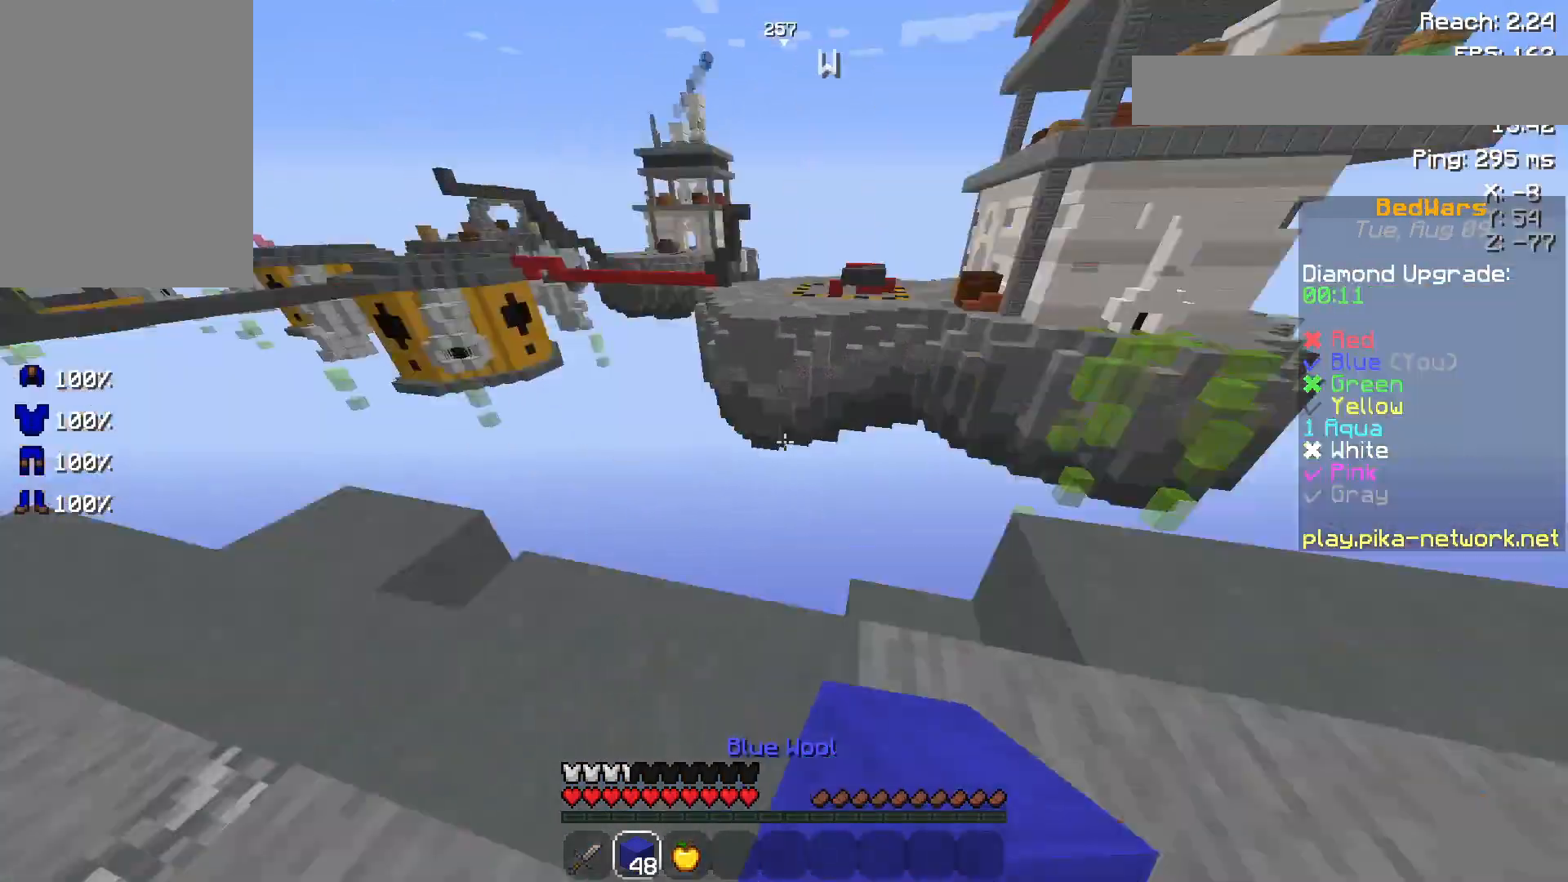
Gameplay with keyboard and mouse; each line is a JSON object with the keys and mouse buttons held at the frame after it. "events" lists presses ("down") and releases ("up") of "a", "d", "s", "space", "w", "mouse_left" and "mouse_right" between this image and that frame as [ms after this image, input, new state], when the widget could be followed in between. "mouse_left", "mouse_right" = the "left", "right" buttons of the "mouse" list. No other keys are recorded. Fast repeated clicks can show as one long hold. Not read: mouse_move.
{"keys": [], "mouse": [], "events": [[50, "w", "up"], [217, "mouse_left", "down"], [267, "d", "up"], [417, "mouse_left", "up"]]}
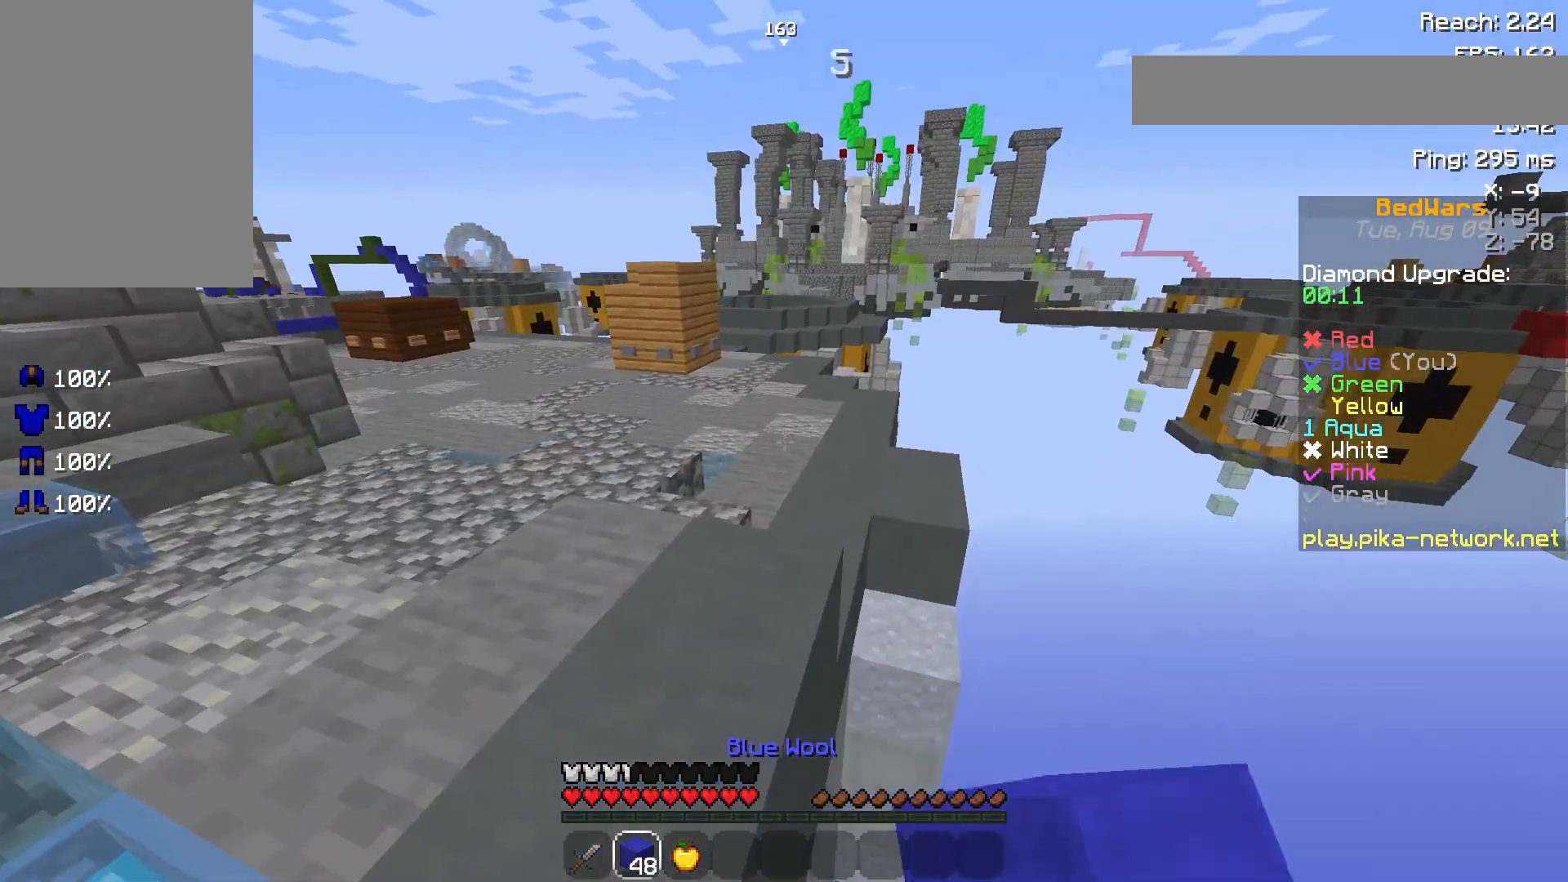
{"keys": ["w"], "mouse": [], "events": [[17, "a", "down"], [417, "w", "down"], [467, "a", "up"]]}
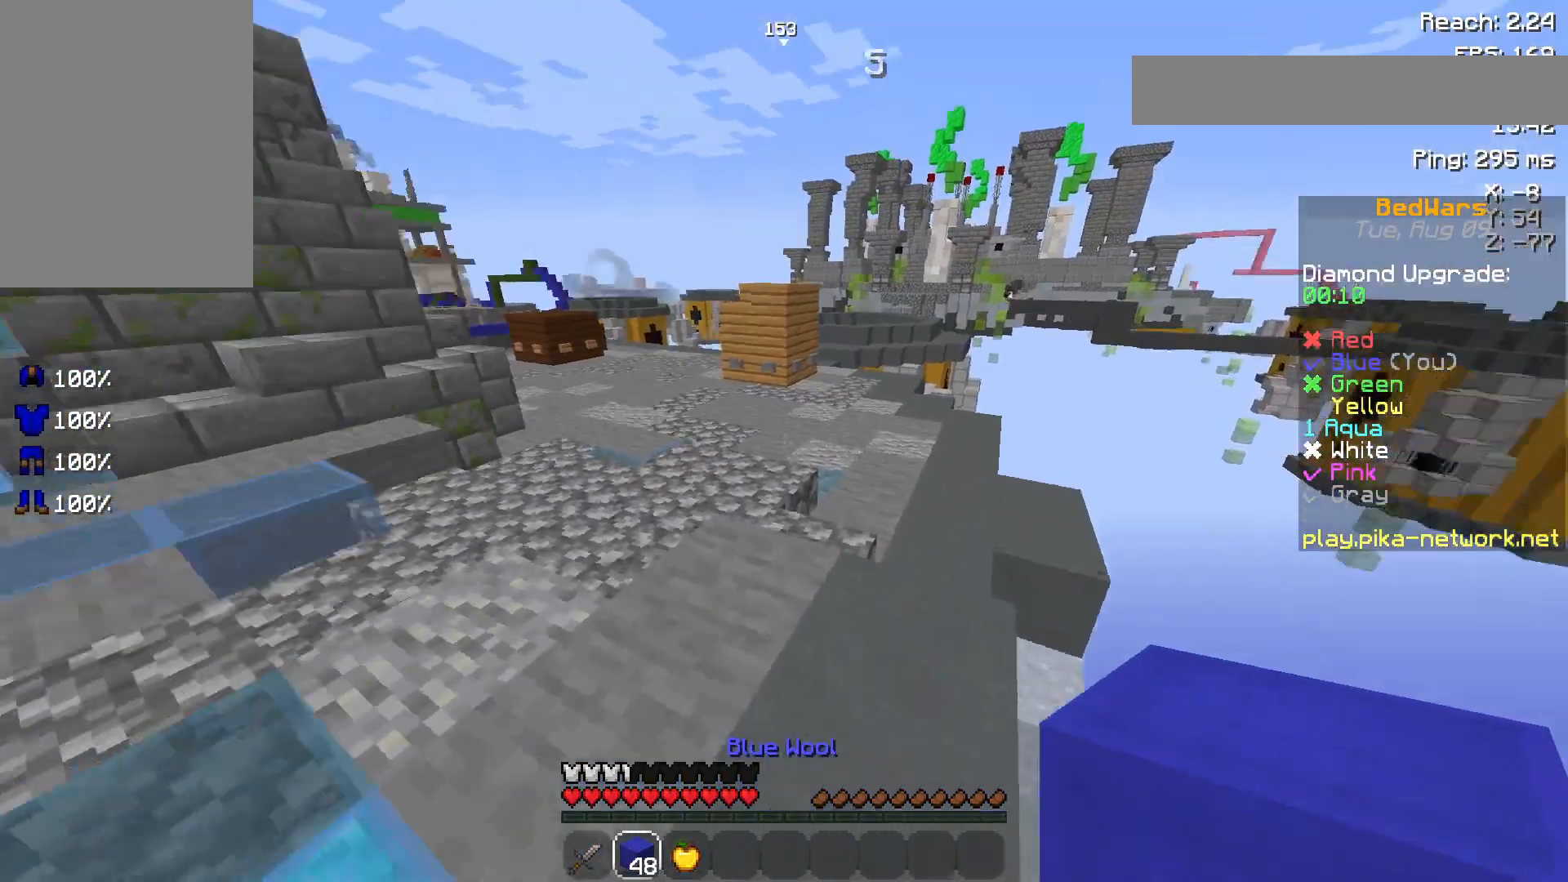
{"keys": ["a", "w"], "mouse": ["left"], "events": [[117, "space", "down"], [167, "mouse_left", "down"], [250, "mouse_left", "up"], [300, "space", "up"], [467, "a", "down"], [467, "mouse_left", "down"]]}
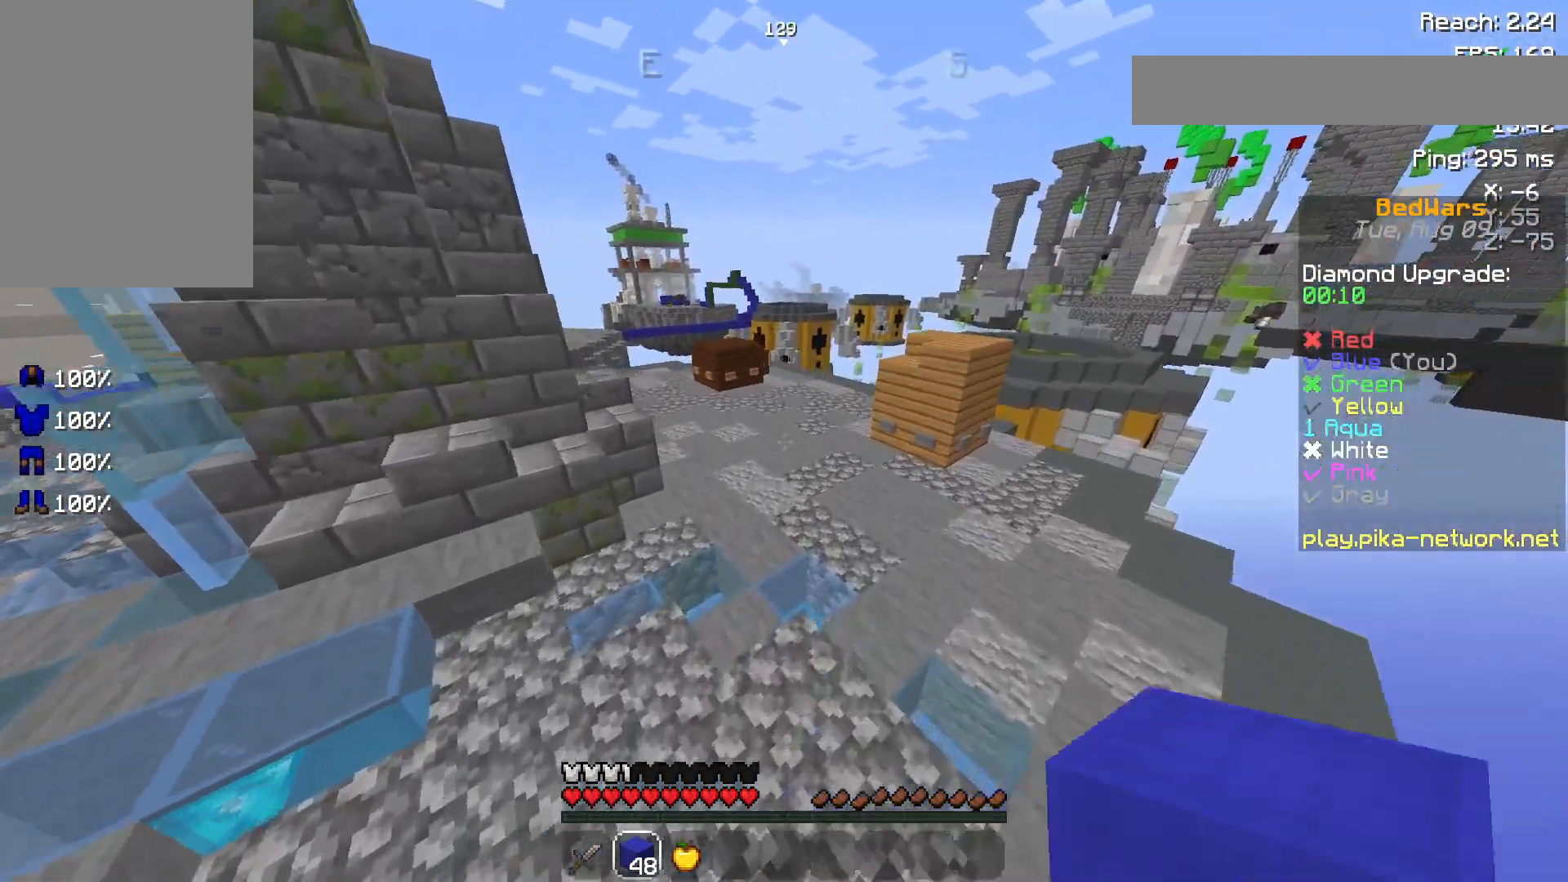
{"keys": ["space", "w"], "mouse": ["left"], "events": [[83, "a", "up"], [83, "mouse_left", "up"], [83, "space", "down"], [500, "mouse_left", "down"]]}
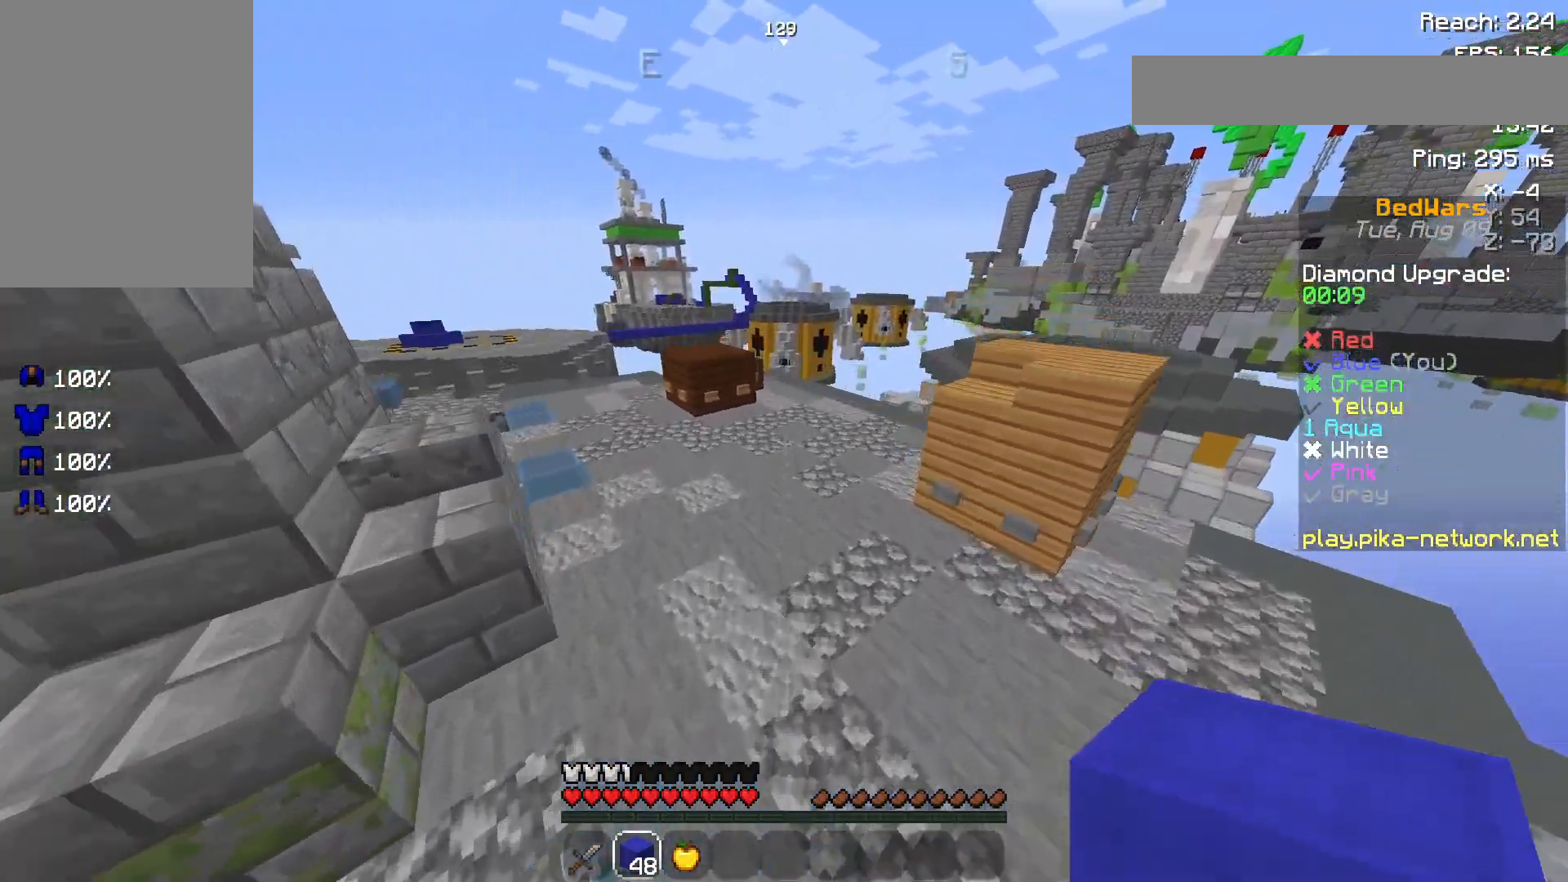
{"keys": ["space", "w"], "mouse": [], "events": [[67, "a", "down"], [67, "space", "up"], [117, "mouse_left", "up"], [300, "a", "up"], [350, "space", "down"]]}
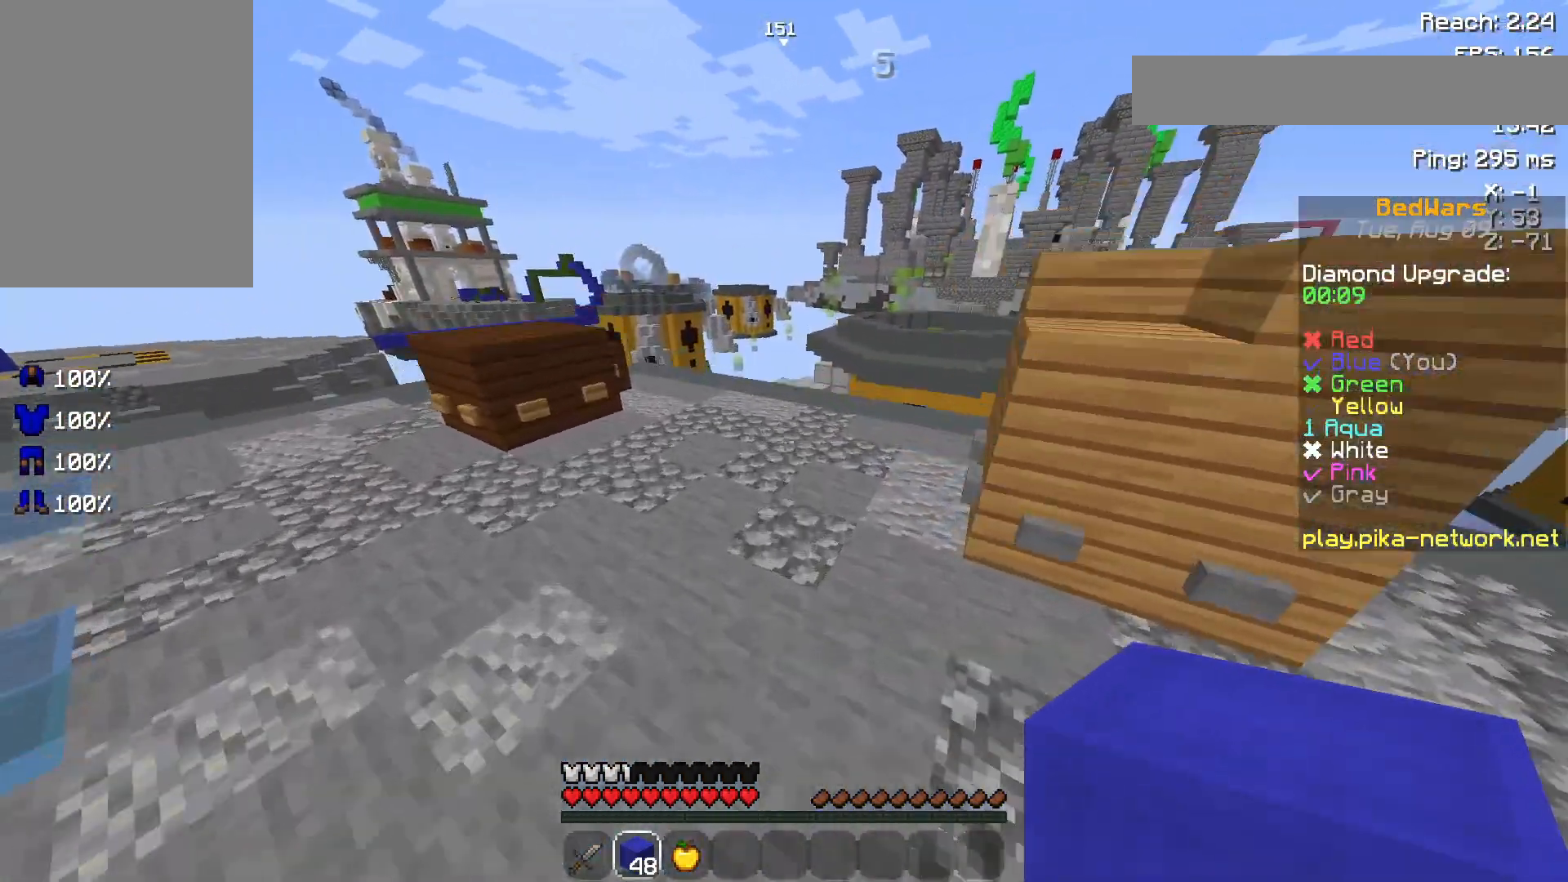
{"keys": ["w"], "mouse": [], "events": [[217, "space", "up"]]}
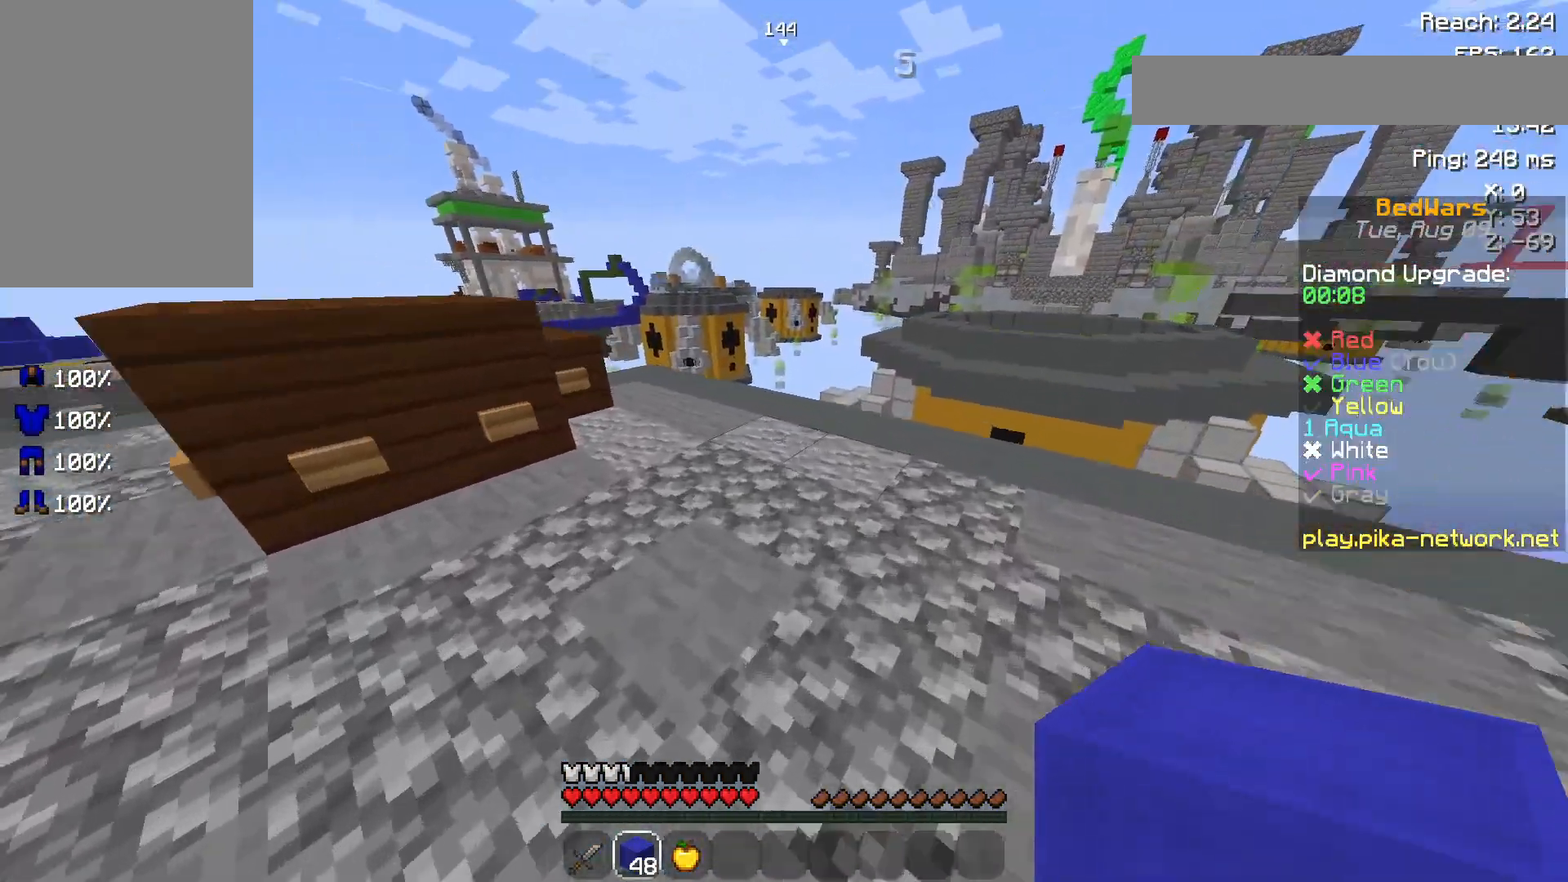
{"keys": ["d"], "mouse": [], "events": [[417, "d", "down"], [467, "w", "up"]]}
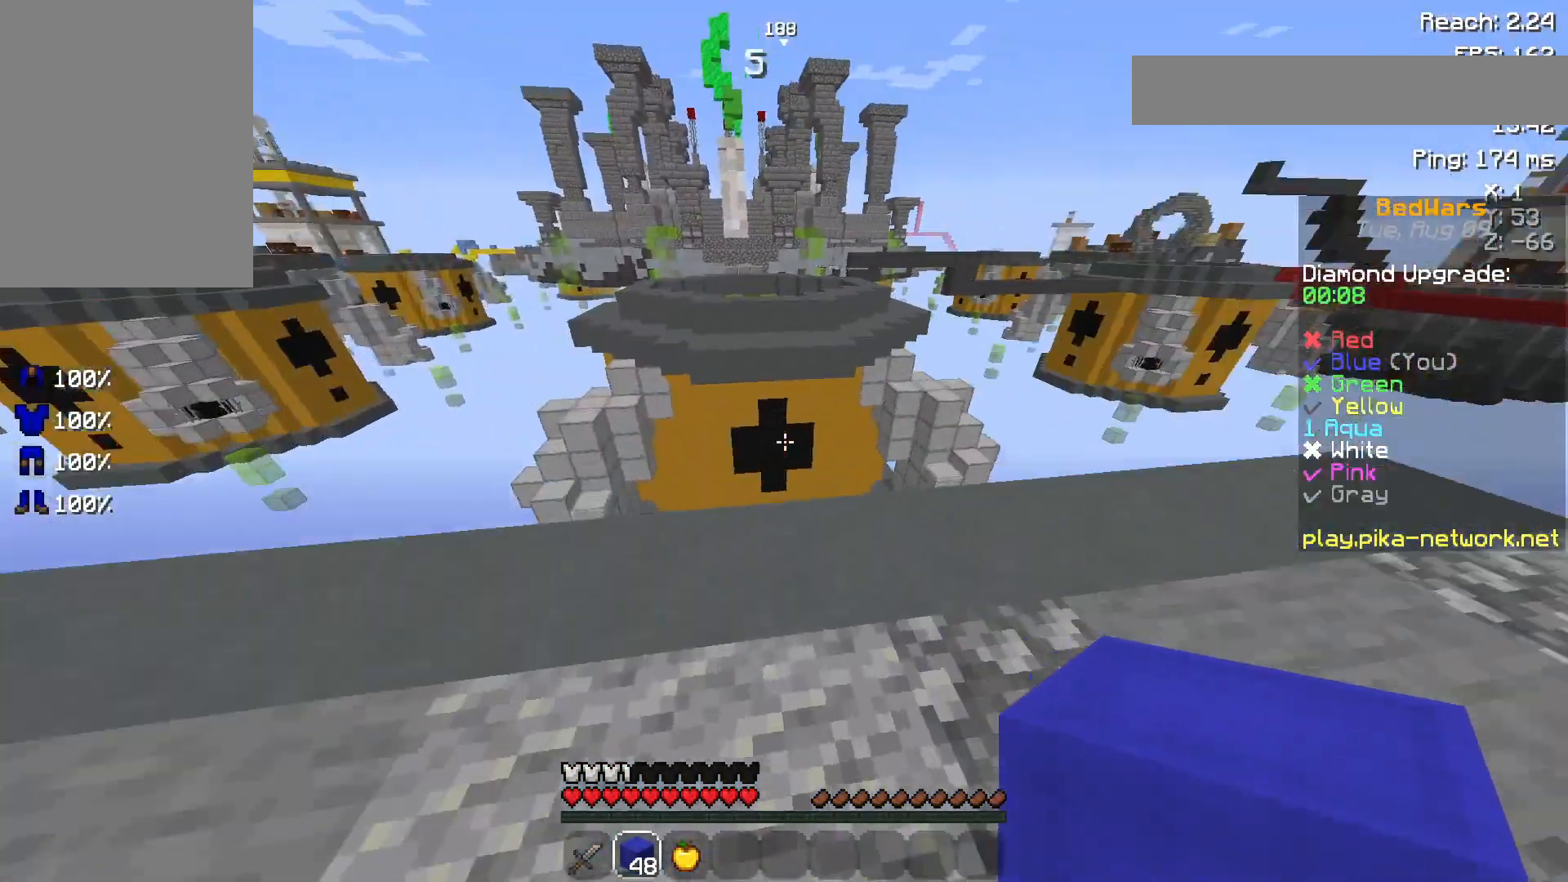
{"keys": ["w"], "mouse": [], "events": [[267, "d", "up"], [267, "w", "down"]]}
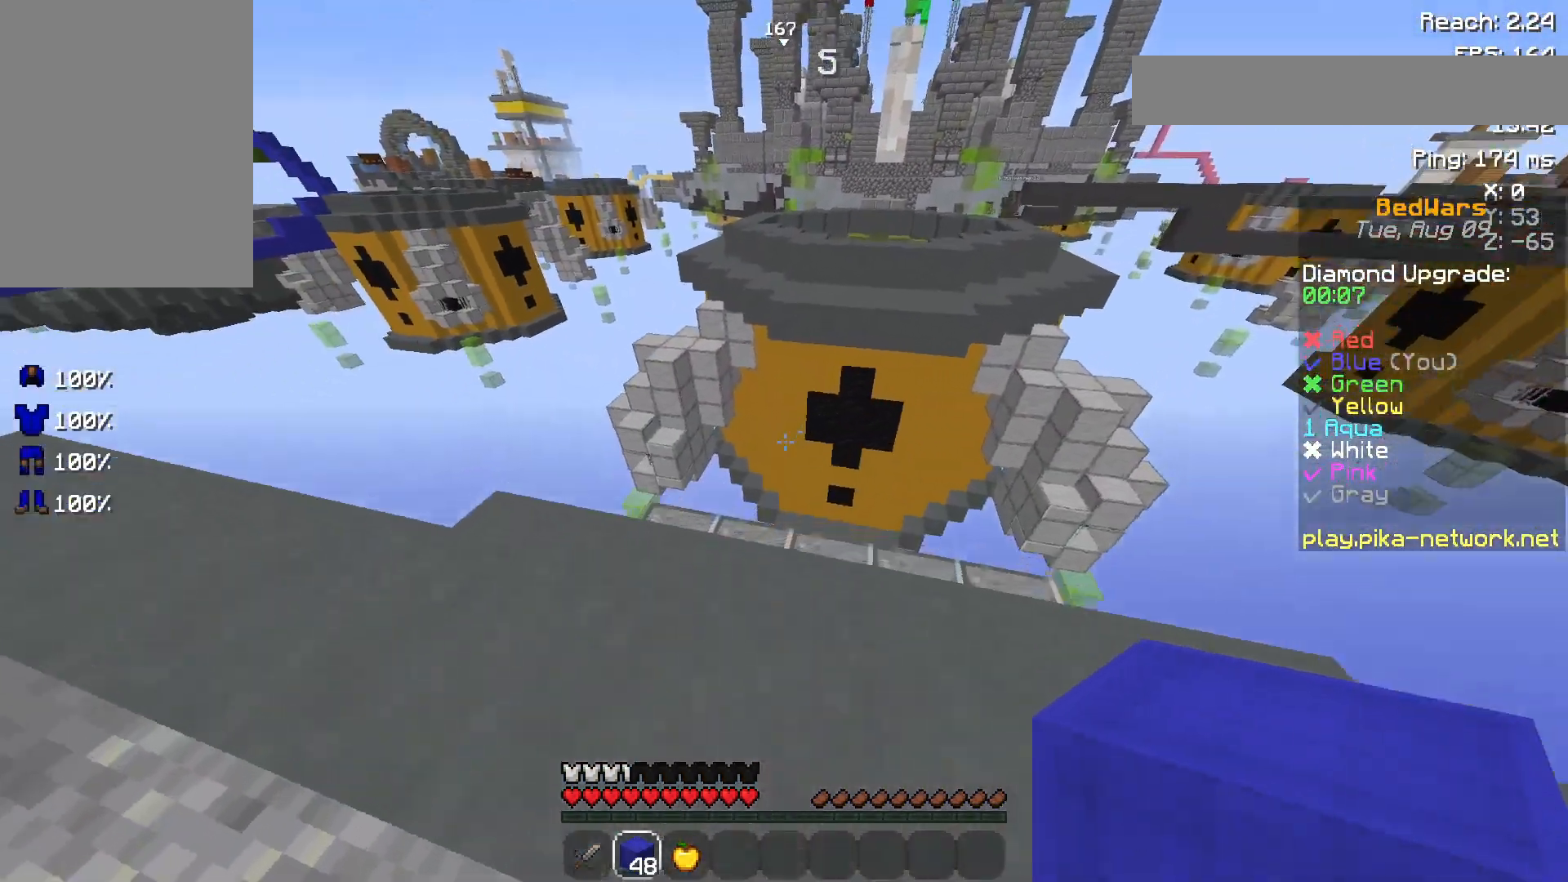
{"keys": ["d", "s"], "mouse": [], "events": [[150, "mouse_left", "down"], [150, "w", "up"], [200, "d", "down"], [267, "mouse_left", "up"], [400, "s", "down"]]}
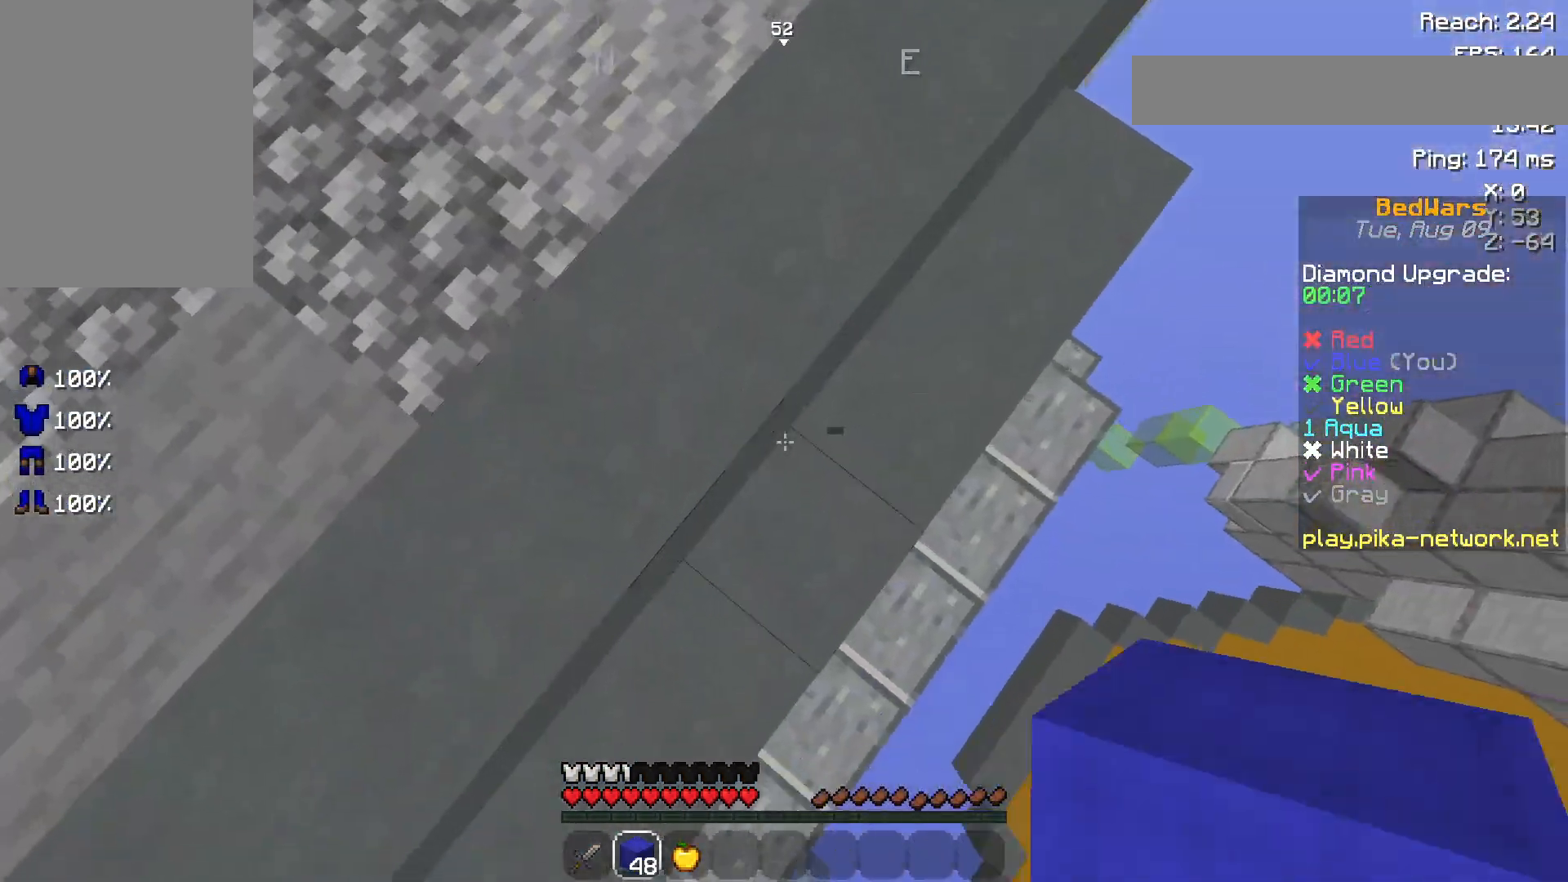
{"keys": ["d", "s"], "mouse": [], "events": [[100, "mouse_right", "down"], [100, "space", "down"], [167, "mouse_right", "up"], [167, "s", "up"], [200, "d", "up"], [200, "mouse_right", "down"], [250, "space", "up"], [317, "mouse_right", "up"], [317, "s", "down"], [350, "d", "down"], [350, "mouse_right", "down"], [417, "mouse_right", "up"]]}
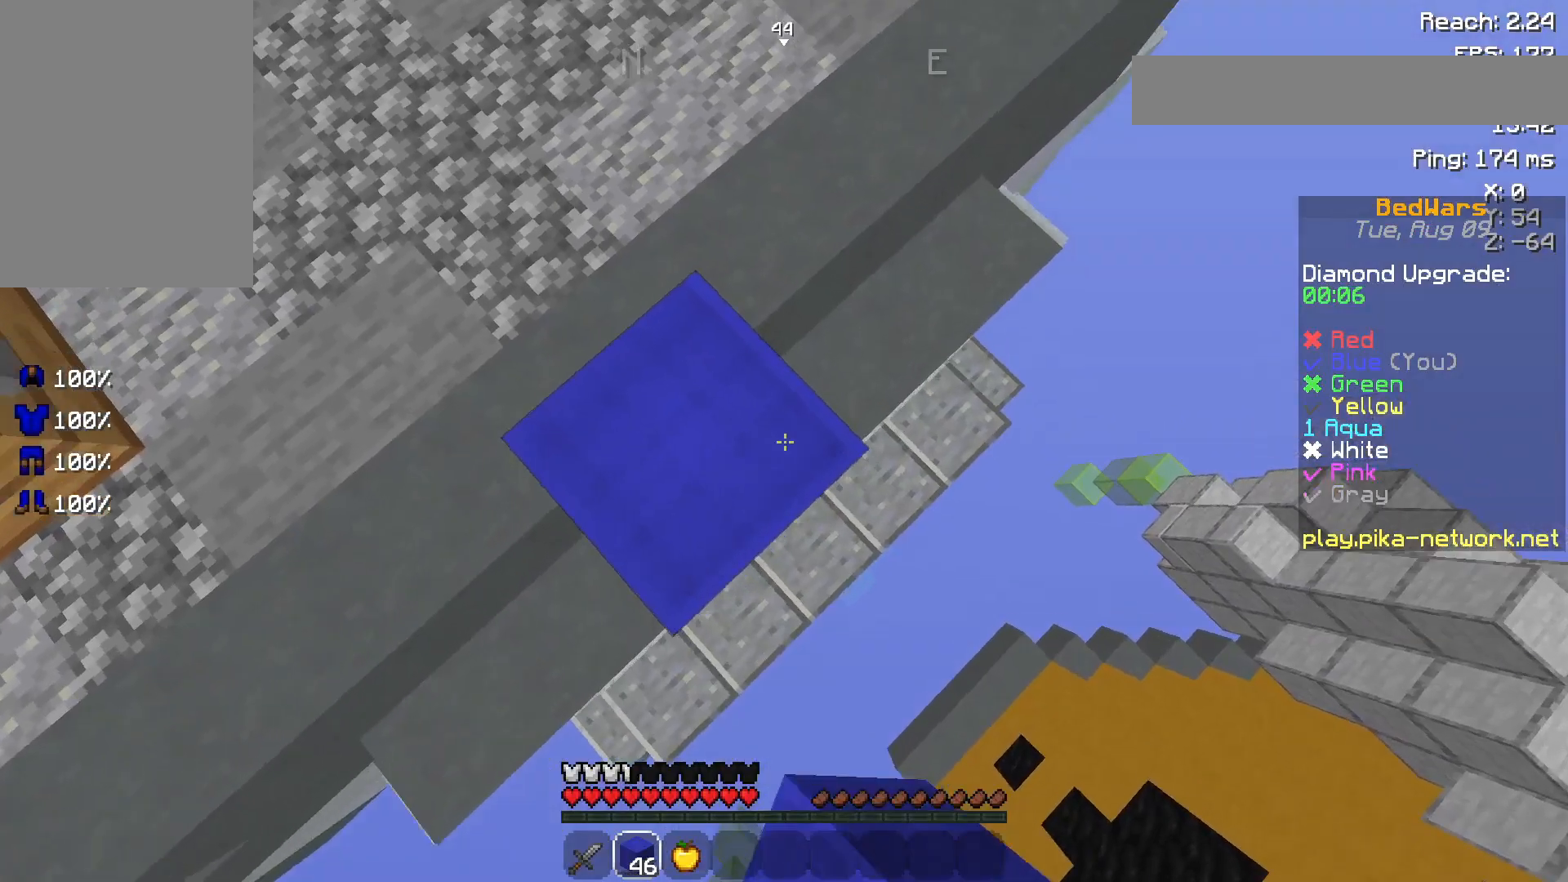
{"keys": ["d", "s", "space"], "mouse": [], "events": [[17, "d", "up"], [267, "d", "down"], [367, "mouse_right", "down"], [367, "space", "down"], [400, "mouse_right", "up"]]}
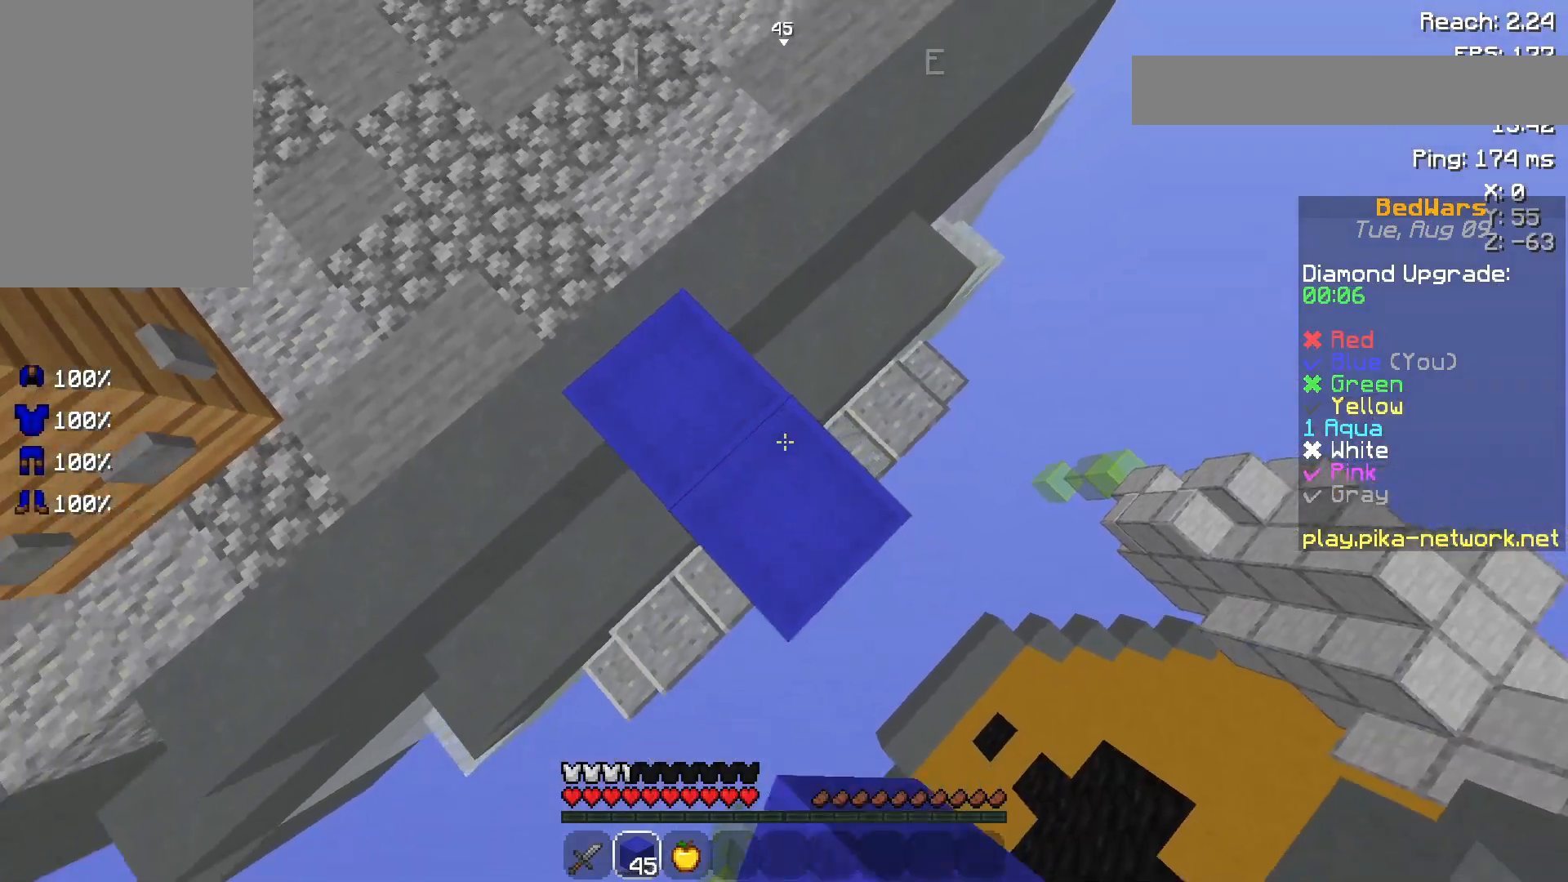
{"keys": ["d", "s"], "mouse": [], "events": [[17, "mouse_right", "down"], [17, "space", "up"], [50, "d", "up"], [50, "mouse_right", "up"], [250, "d", "down"]]}
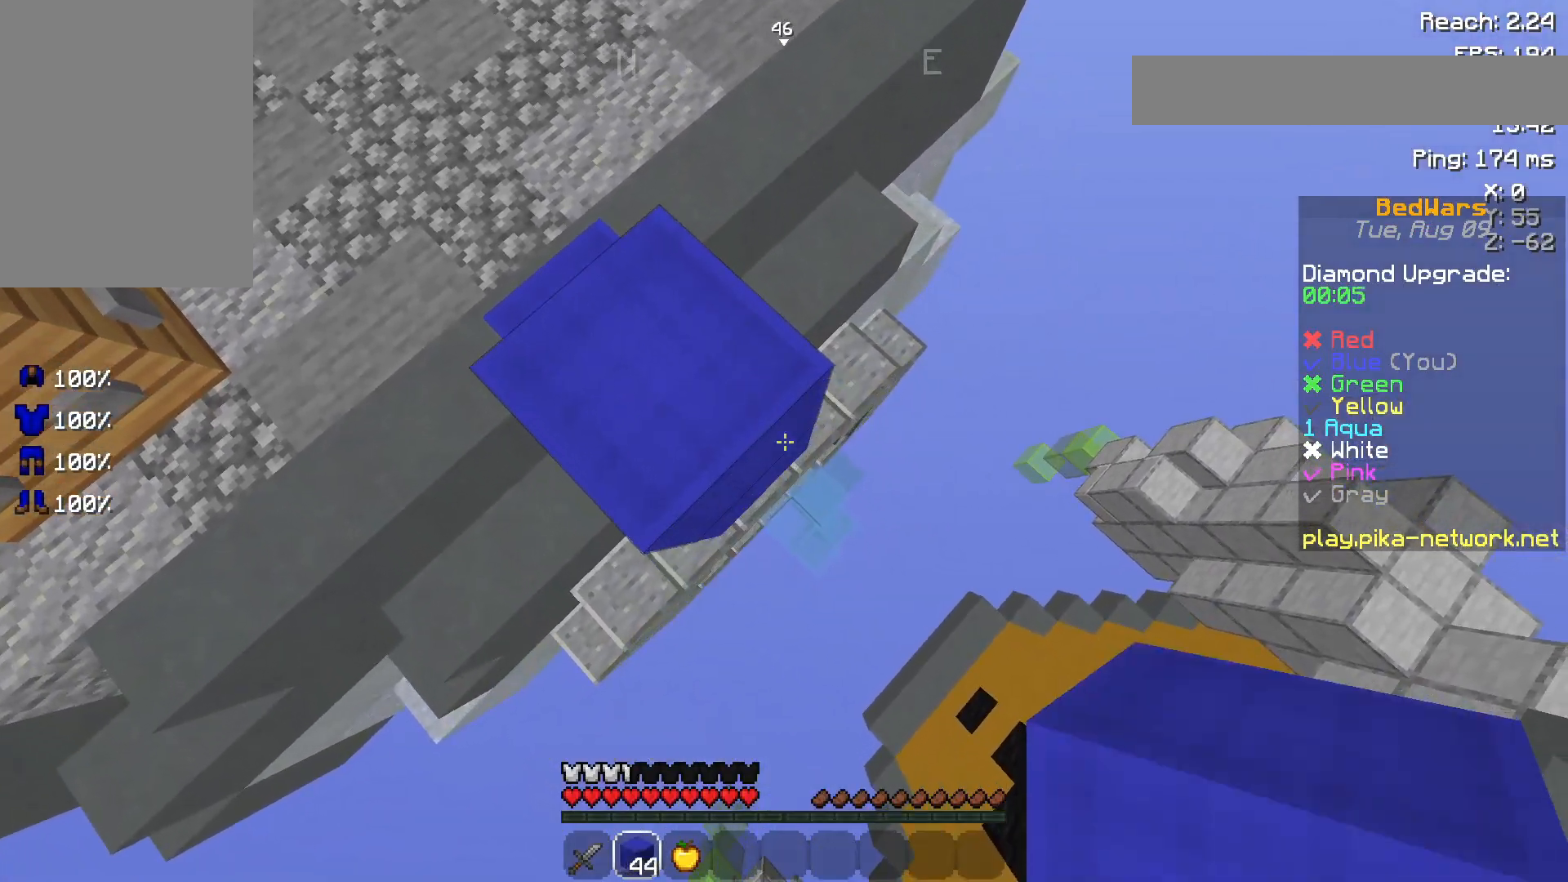
{"keys": ["d", "s"], "mouse": [], "events": [[133, "mouse_right", "down"], [167, "mouse_right", "up"]]}
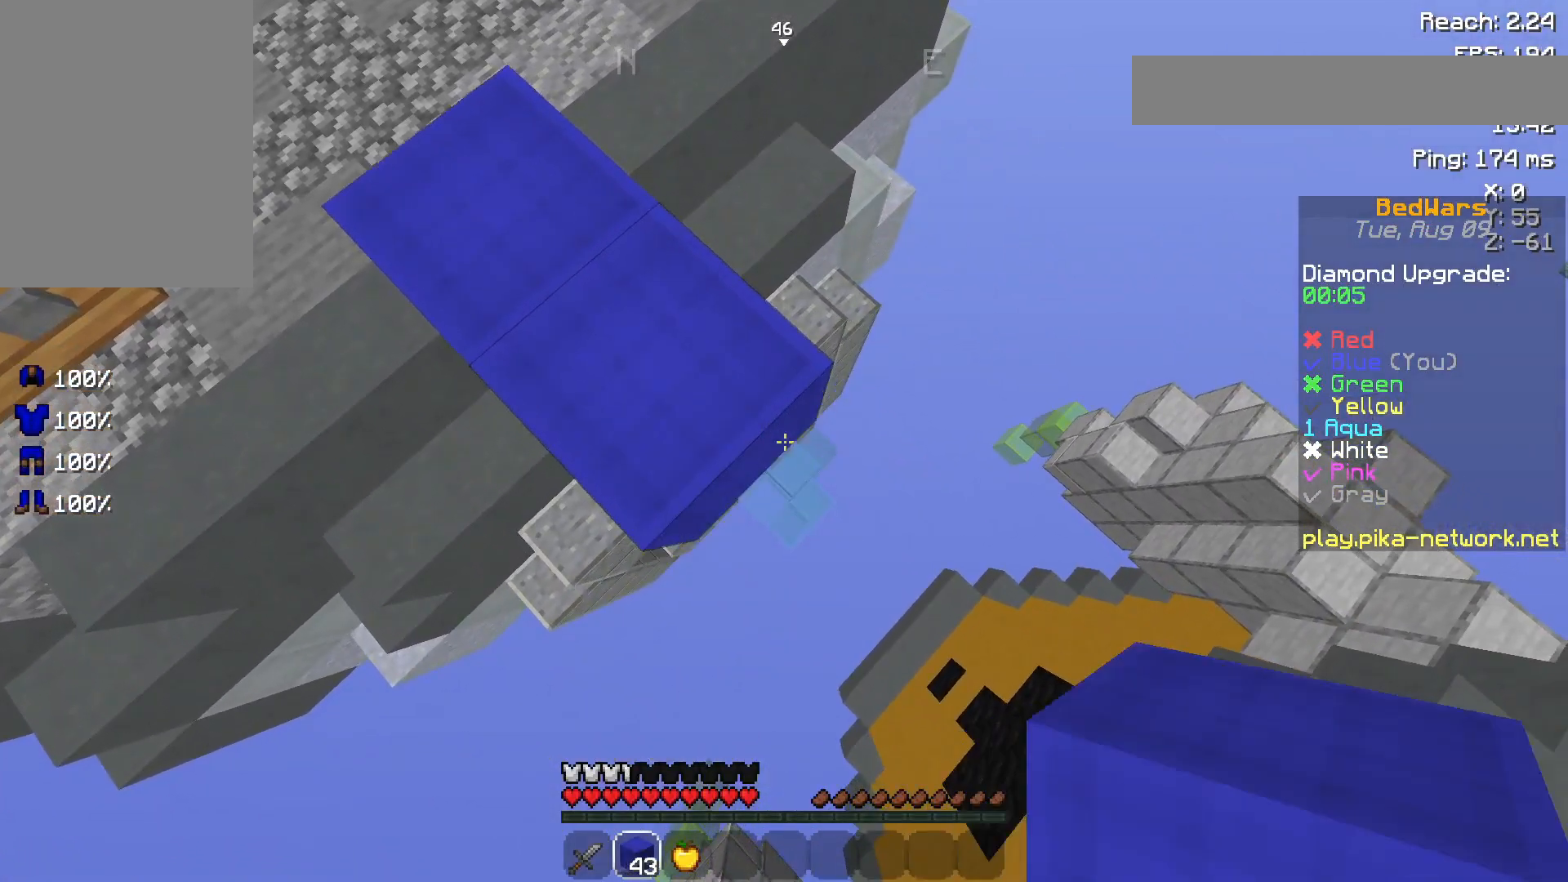
{"keys": ["a", "s"], "mouse": [], "events": [[17, "mouse_right", "down"], [50, "mouse_right", "up"], [350, "mouse_right", "down"], [417, "a", "down"], [417, "d", "up"], [450, "mouse_right", "up"]]}
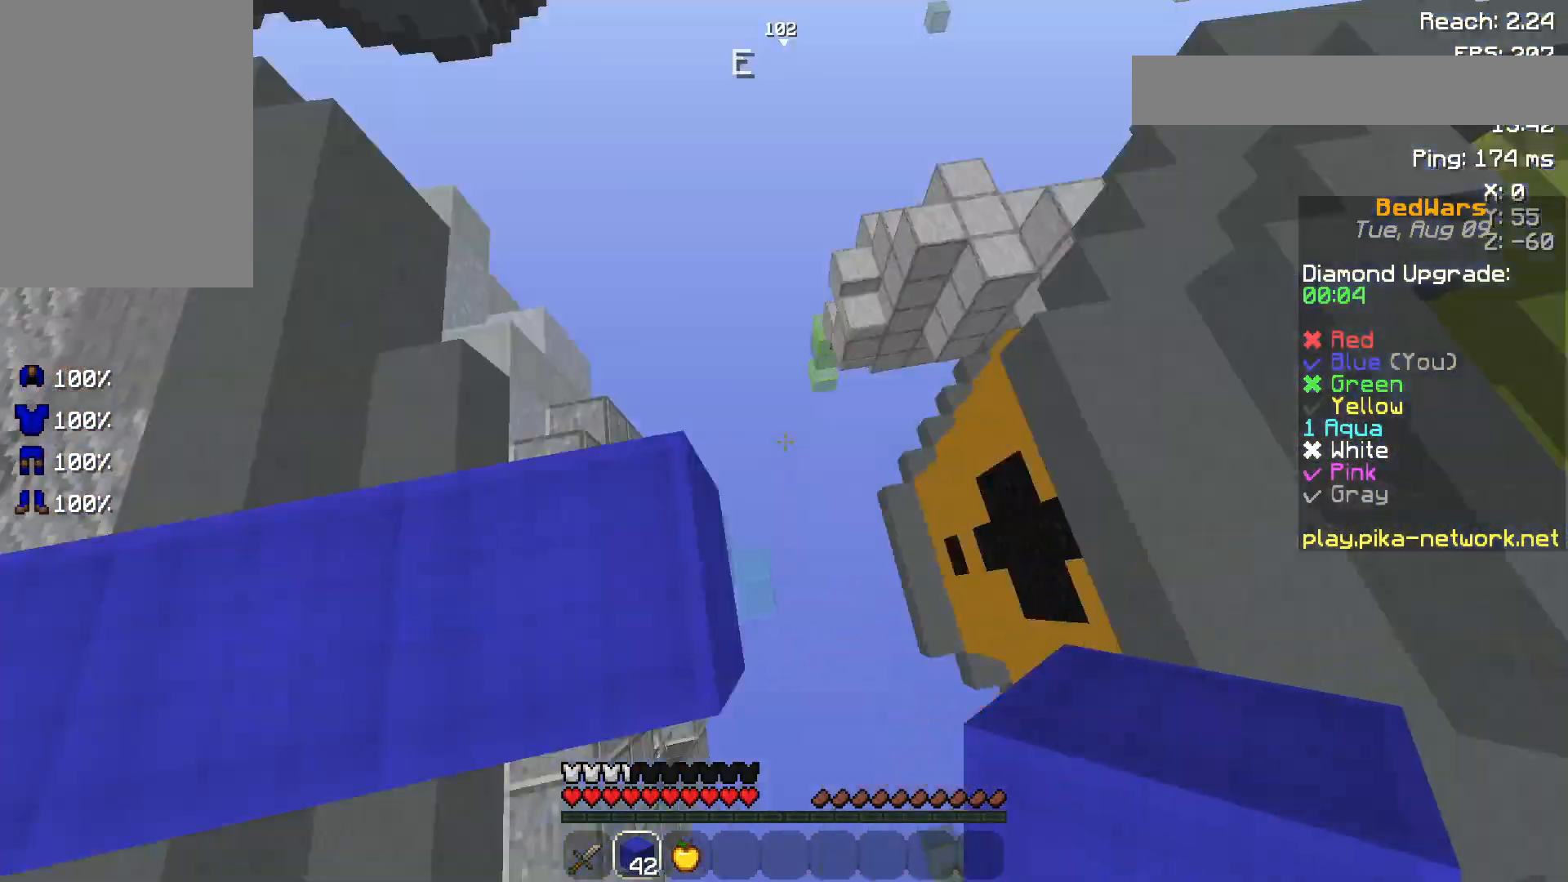
{"keys": ["s"], "mouse": [], "events": [[83, "s", "up"], [167, "a", "up"], [167, "mouse_left", "down"], [217, "mouse_left", "up"], [267, "s", "down"], [400, "mouse_left", "down"], [500, "mouse_left", "up"]]}
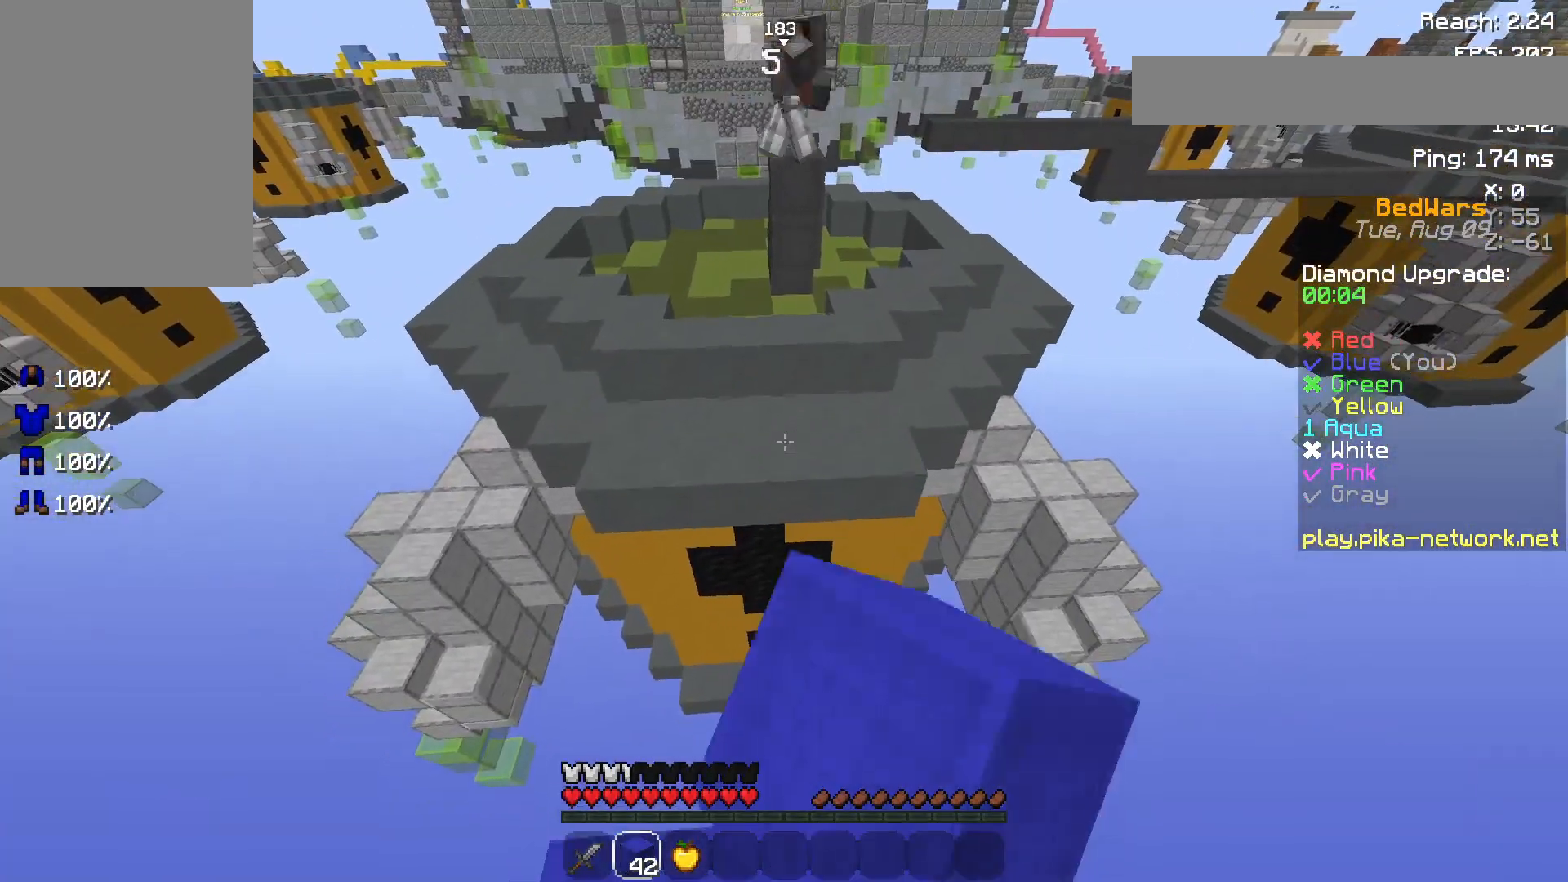
{"keys": ["space", "w"], "mouse": [], "events": [[67, "s", "up"], [117, "w", "down"], [267, "space", "down"]]}
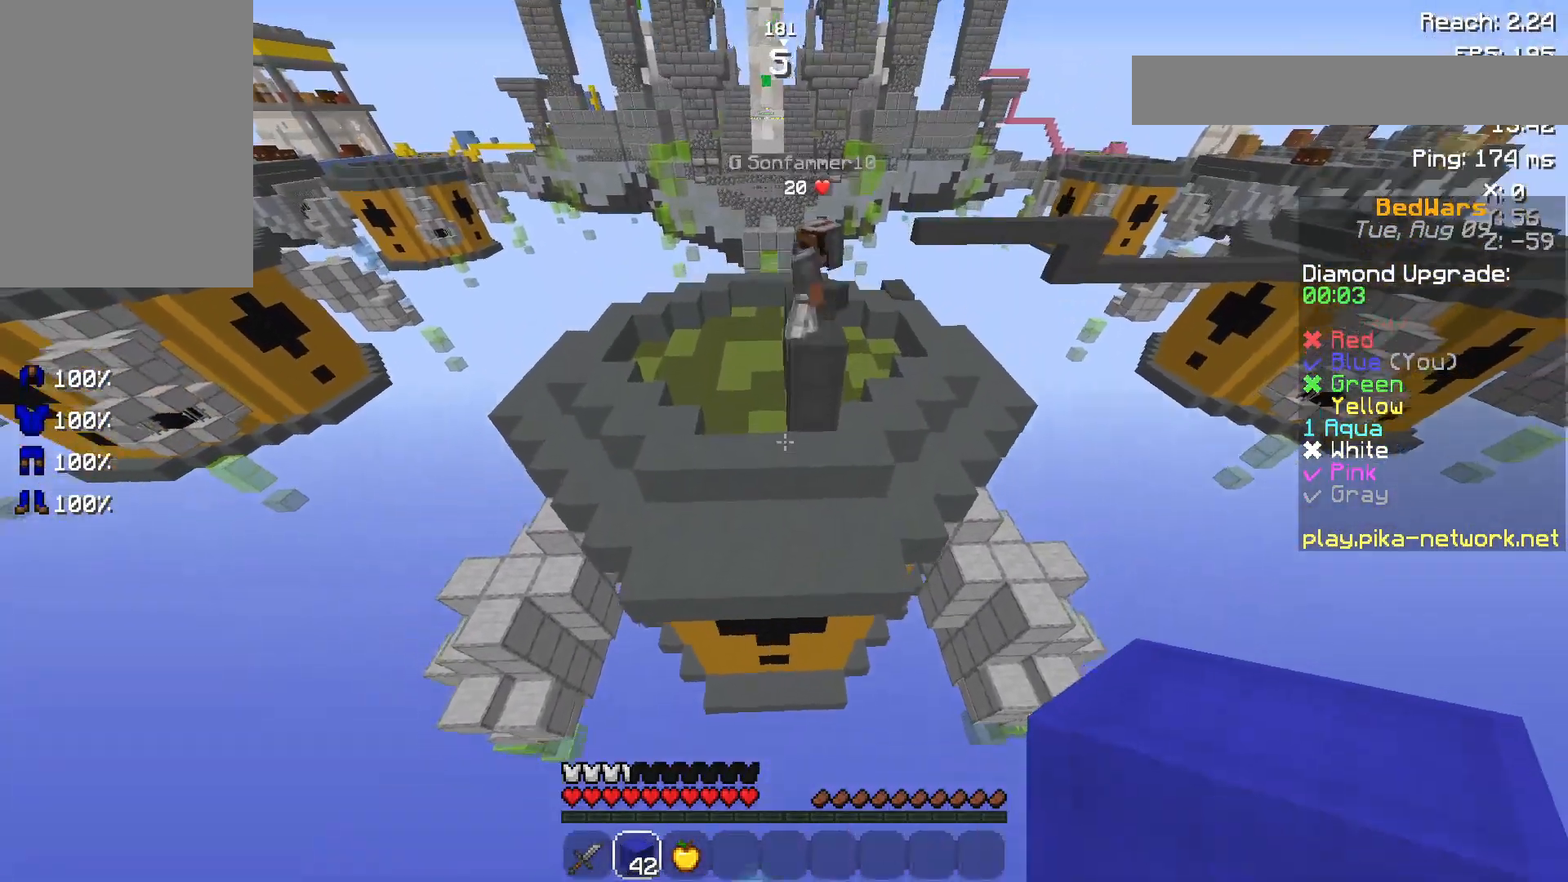
{"keys": ["w"], "mouse": [], "events": [[417, "space", "up"]]}
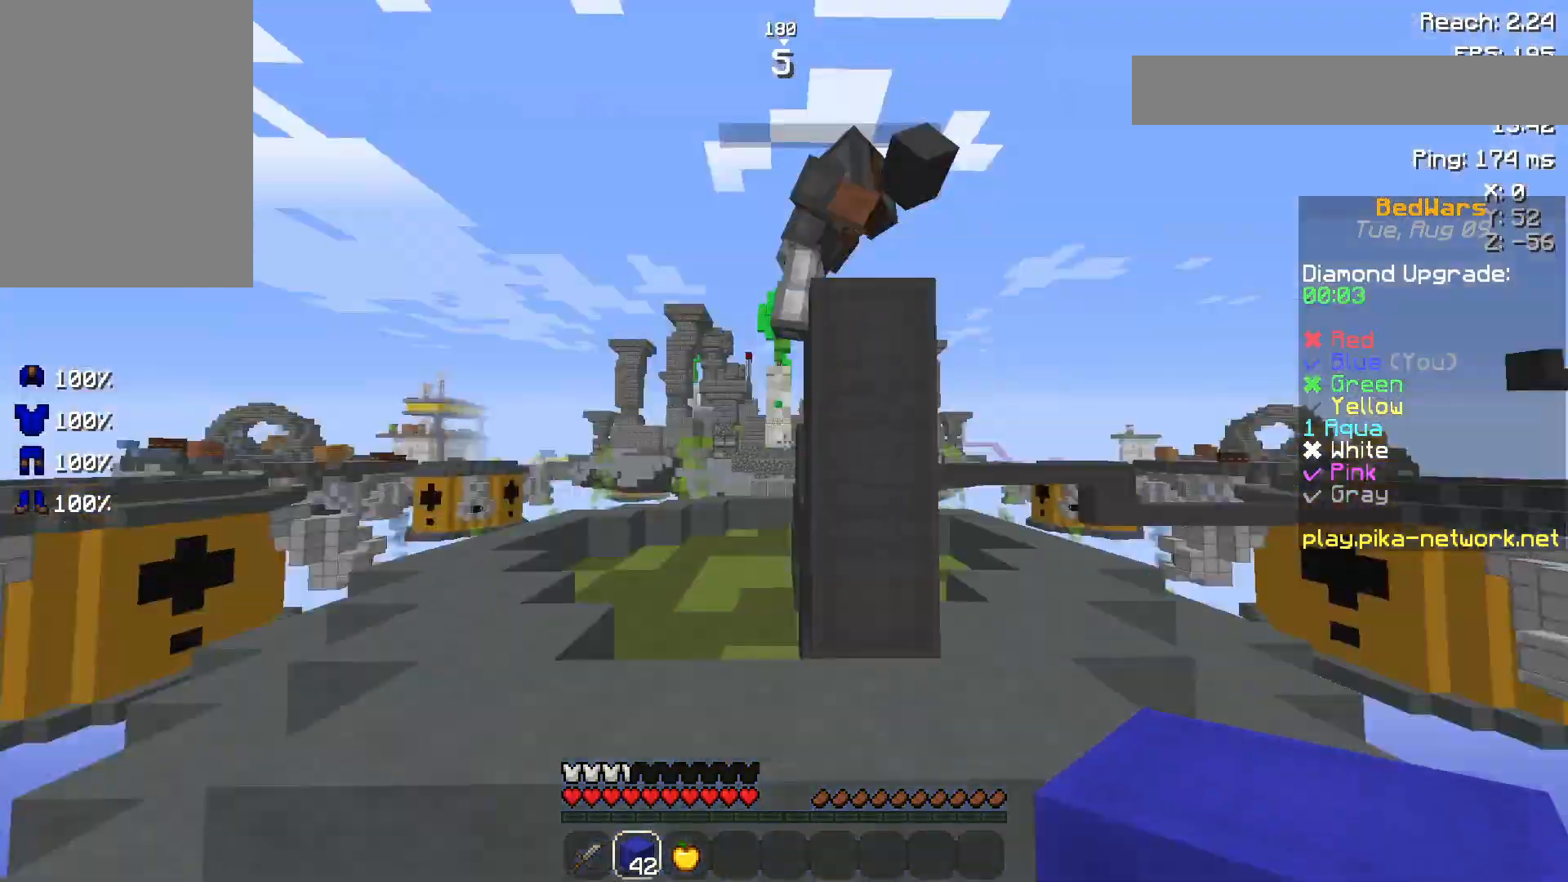
{"keys": ["w"], "mouse": ["left"], "events": [[100, "space", "down"], [150, "mouse_left", "down"], [250, "mouse_left", "up"], [300, "mouse_left", "down"], [300, "space", "up"], [350, "mouse_left", "up"], [400, "mouse_left", "down"]]}
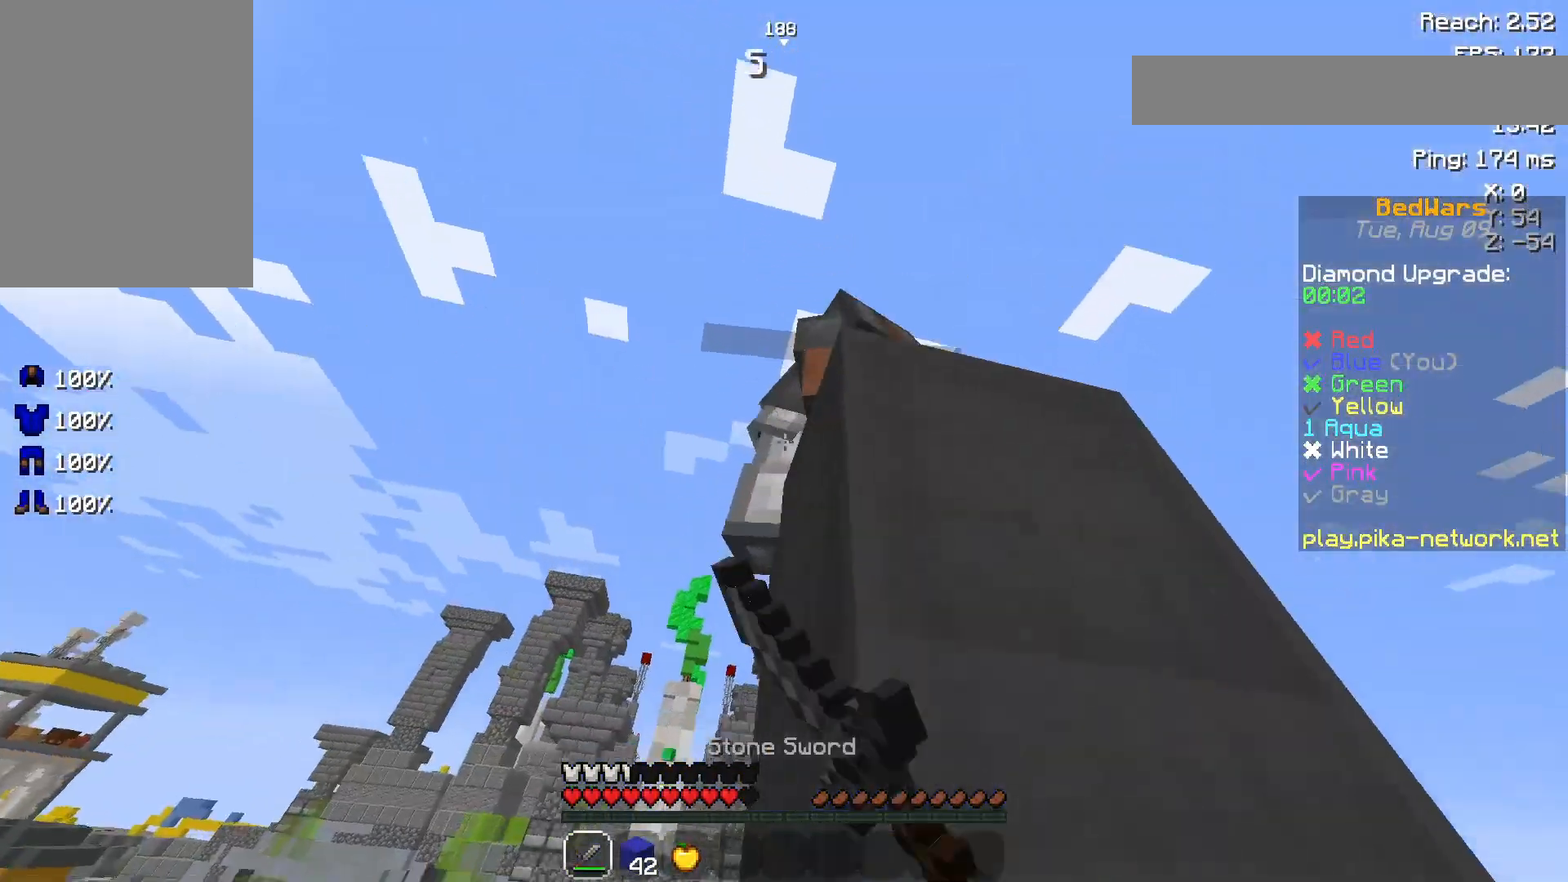
{"keys": ["a", "space", "w"], "mouse": [], "events": [[17, "mouse_left", "up"], [67, "mouse_left", "down"], [117, "mouse_left", "up"], [167, "a", "down"], [167, "mouse_left", "down"], [200, "mouse_left", "up"], [250, "mouse_left", "down"], [250, "space", "down"], [350, "mouse_left", "up"], [400, "mouse_left", "down"], [450, "mouse_left", "up"]]}
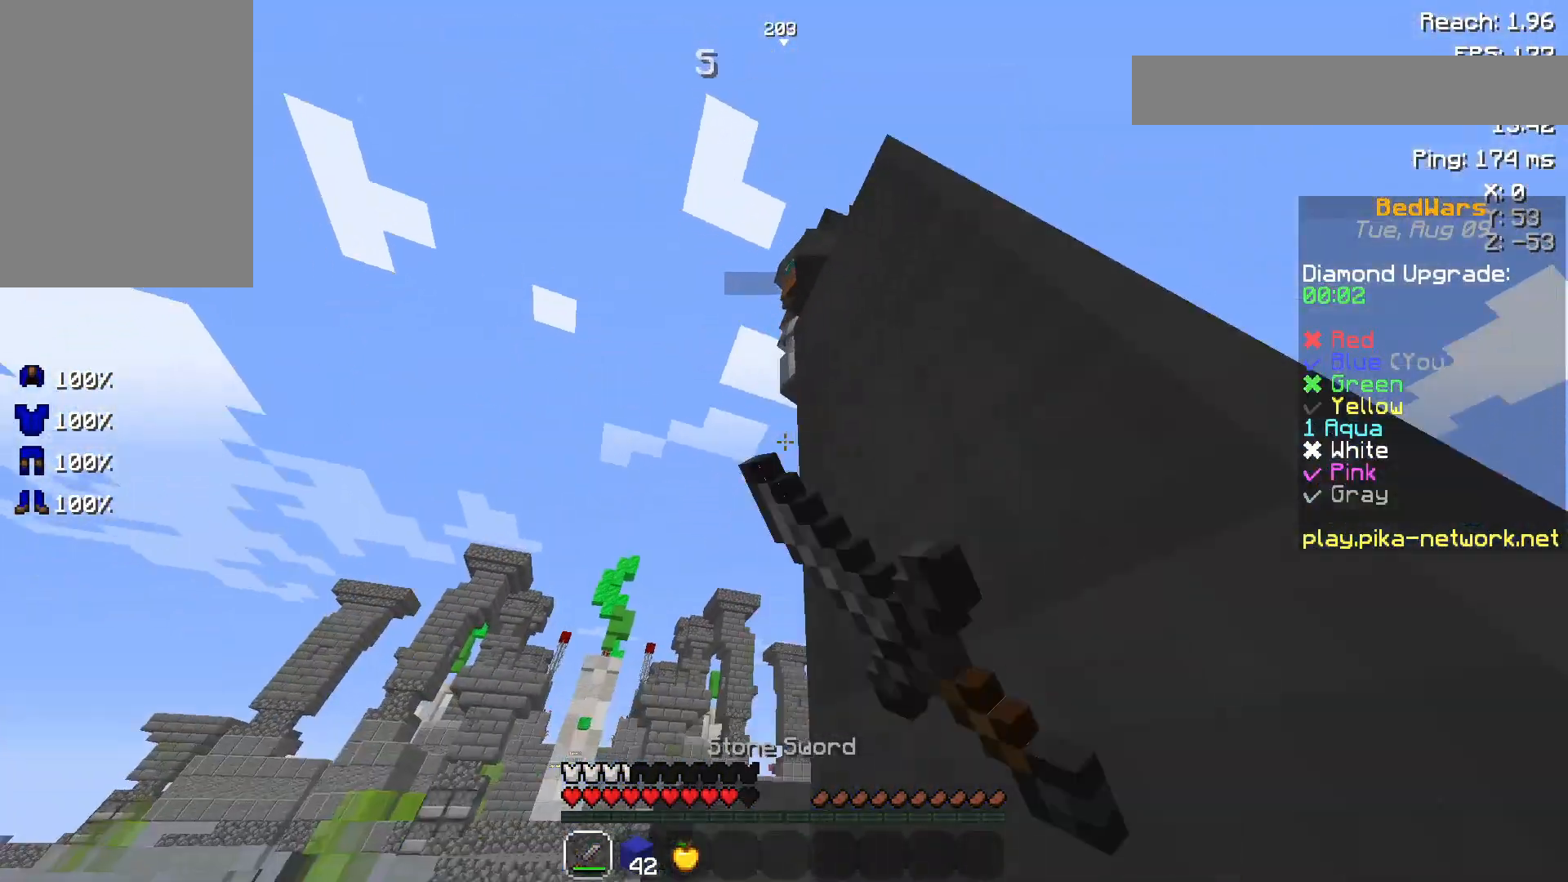
{"keys": ["d", "w"], "mouse": [], "events": [[67, "mouse_left", "down"], [117, "mouse_left", "up"], [150, "mouse_left", "down"], [200, "mouse_left", "up"], [250, "mouse_left", "down"], [300, "d", "down"], [300, "space", "up"], [300, "w", "up"], [350, "a", "up"], [350, "mouse_left", "up"], [417, "mouse_left", "down"], [467, "w", "down"], [500, "mouse_left", "up"]]}
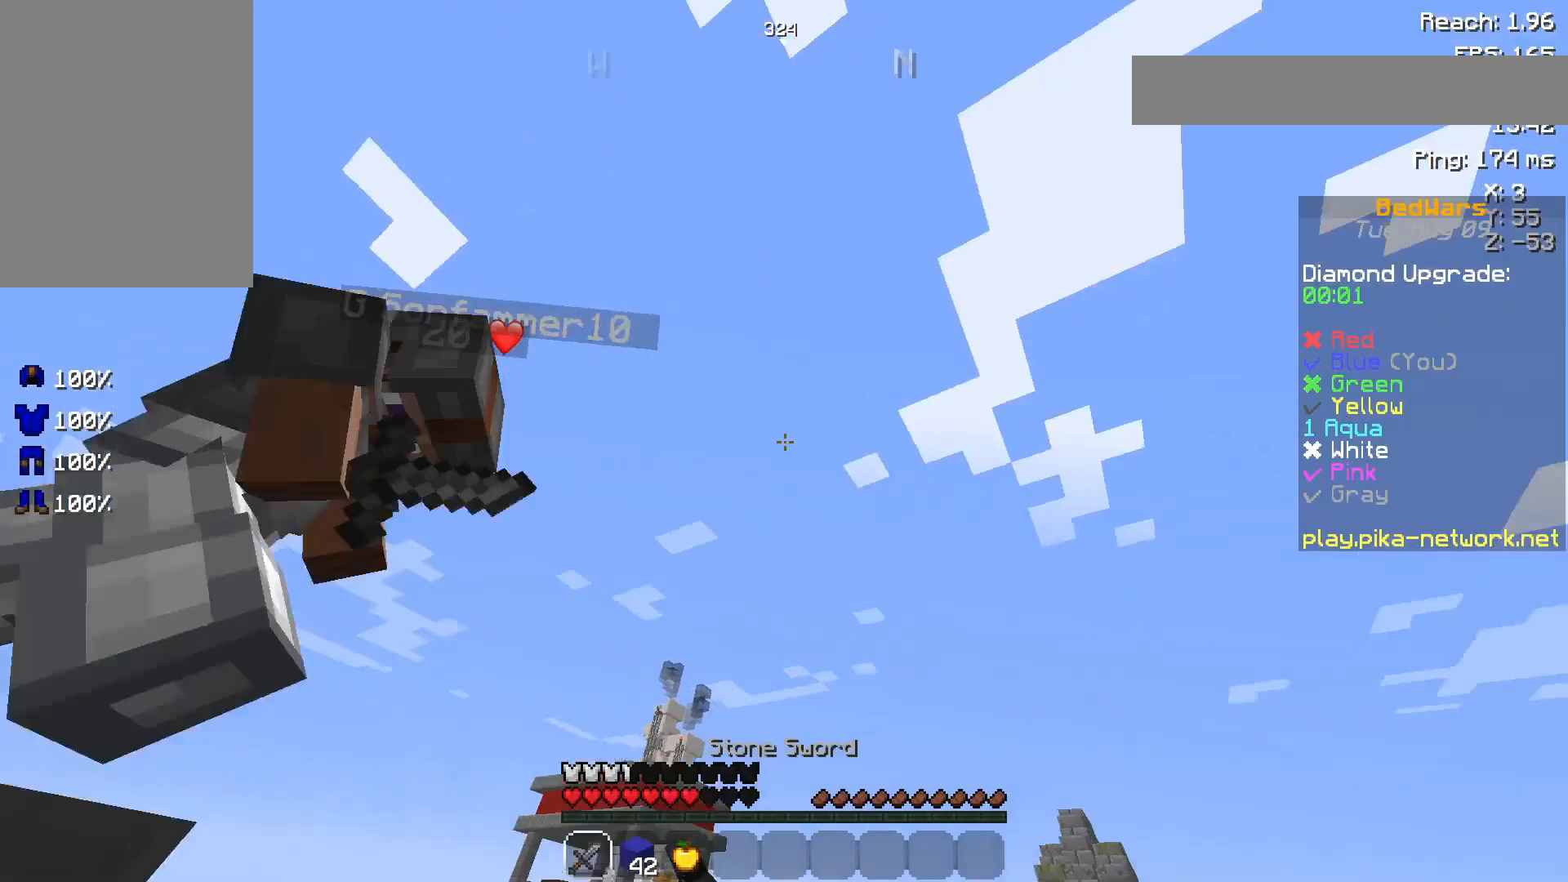
{"keys": ["w"], "mouse": [], "events": [[67, "mouse_left", "down"], [100, "mouse_left", "up"], [200, "mouse_left", "down"], [250, "a", "down"], [250, "d", "up"], [300, "mouse_left", "up"], [400, "mouse_left", "down"], [450, "a", "up"], [450, "mouse_left", "up"]]}
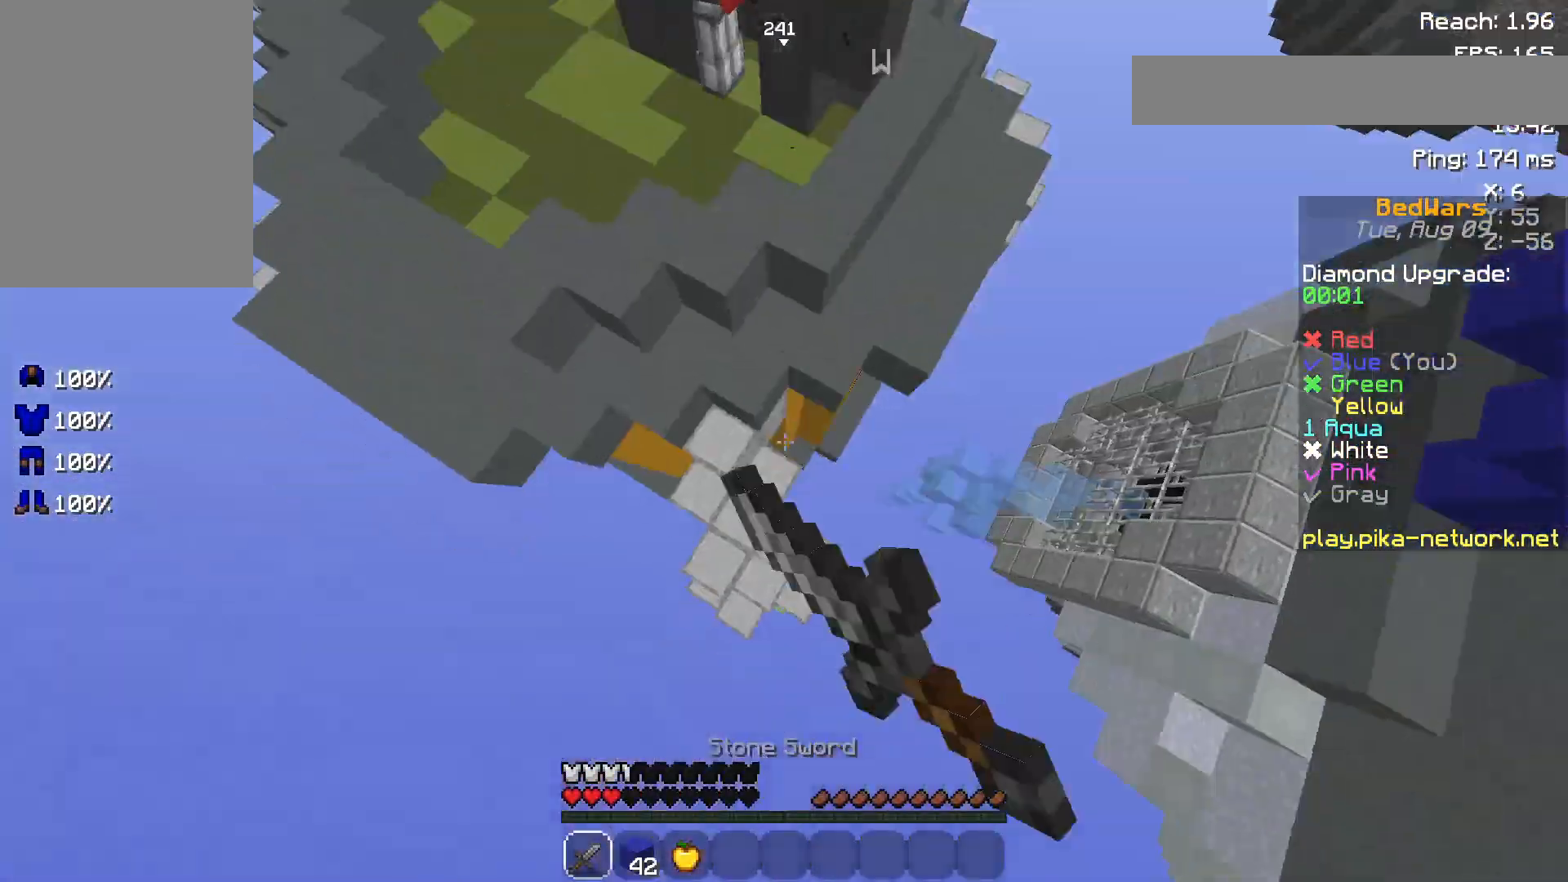
{"keys": ["w"], "mouse": [], "events": [[117, "mouse_right", "down"], [200, "mouse_right", "up"], [317, "mouse_right", "down"], [350, "mouse_right", "up"], [450, "mouse_right", "down"], [500, "mouse_right", "up"]]}
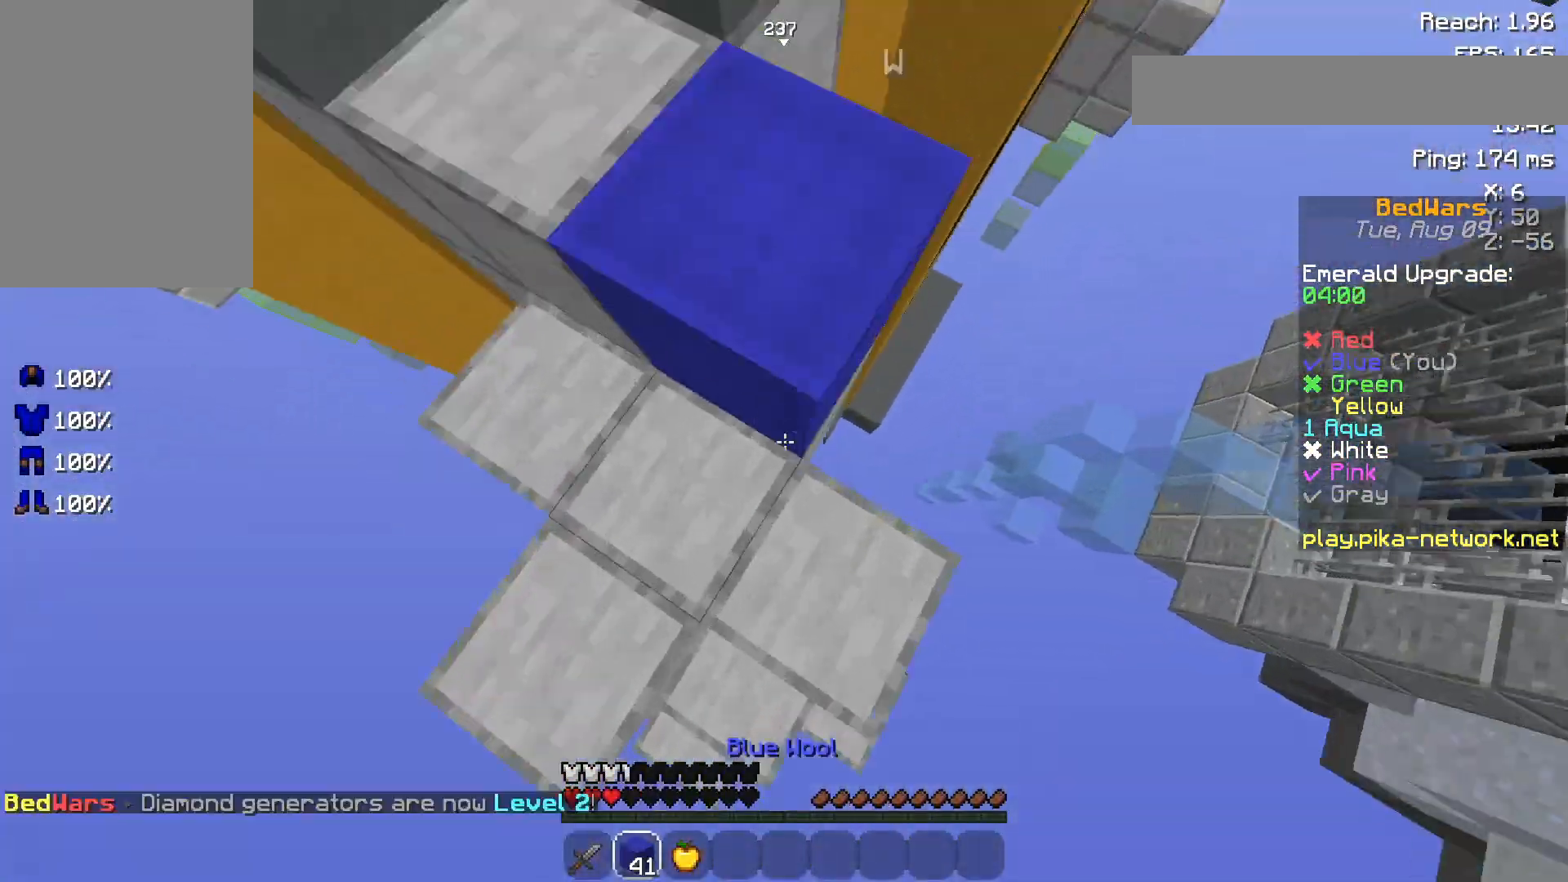
{"keys": ["space", "w"], "mouse": [], "events": [[50, "mouse_right", "down"], [167, "mouse_right", "up"], [300, "space", "down"]]}
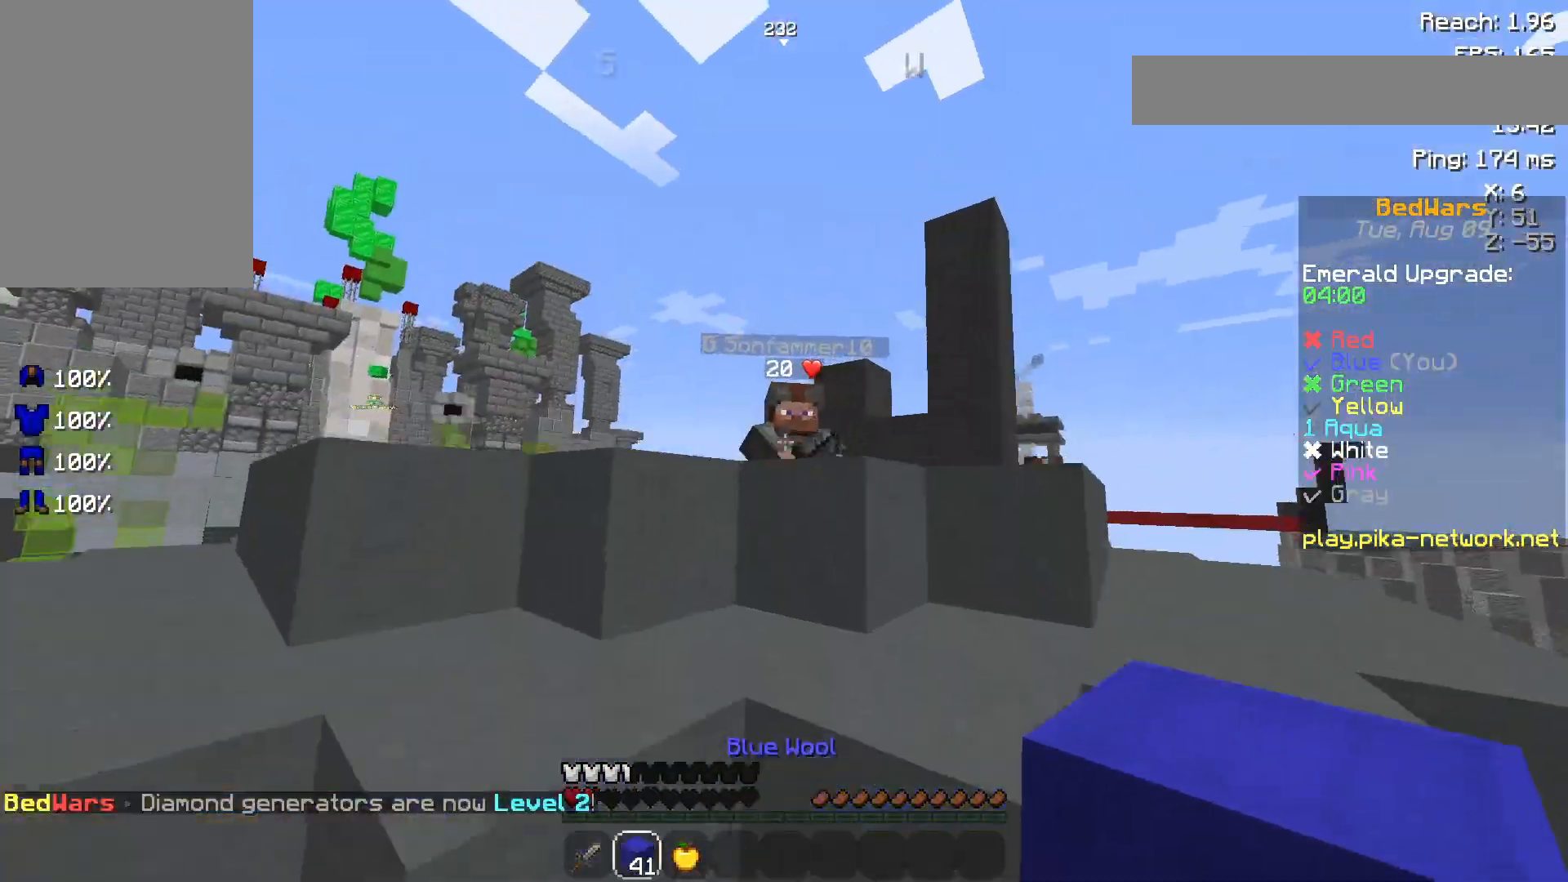
{"keys": ["w"], "mouse": ["left"], "events": [[17, "space", "up"], [250, "space", "down"], [467, "mouse_left", "down"], [467, "space", "up"]]}
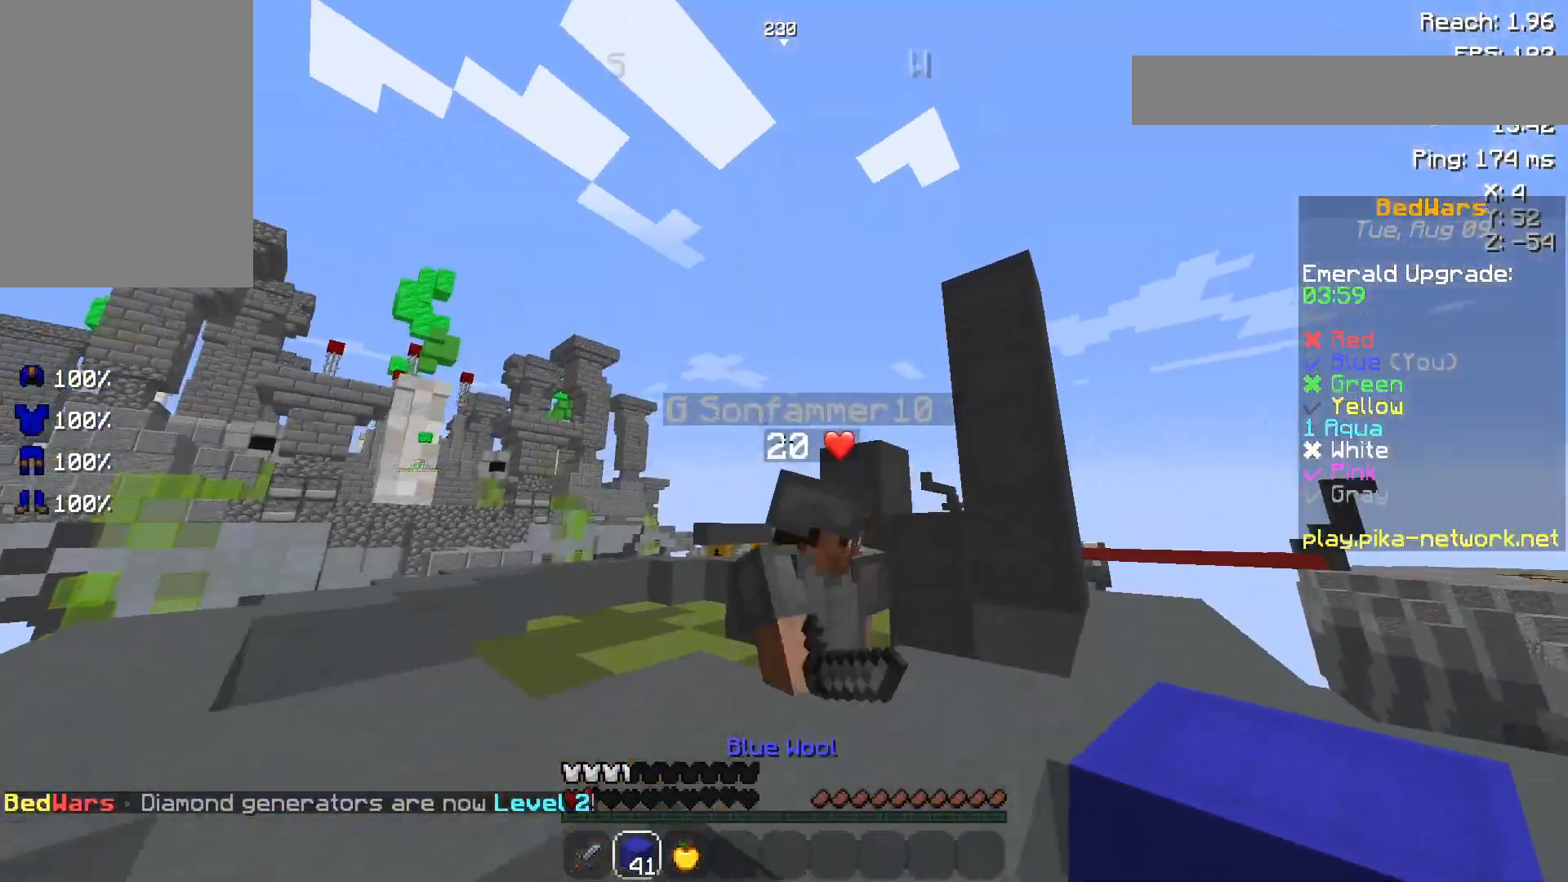
{"keys": ["a", "space", "w"], "mouse": [], "events": [[17, "mouse_left", "up"], [33, "mouse_left", "down"], [117, "mouse_left", "up"], [133, "mouse_left", "down"], [167, "mouse_left", "up"], [217, "mouse_left", "down"], [250, "mouse_left", "up"], [317, "mouse_left", "down"], [367, "mouse_left", "up"], [417, "mouse_left", "down"], [467, "space", "down"], [500, "a", "down"], [500, "mouse_left", "up"]]}
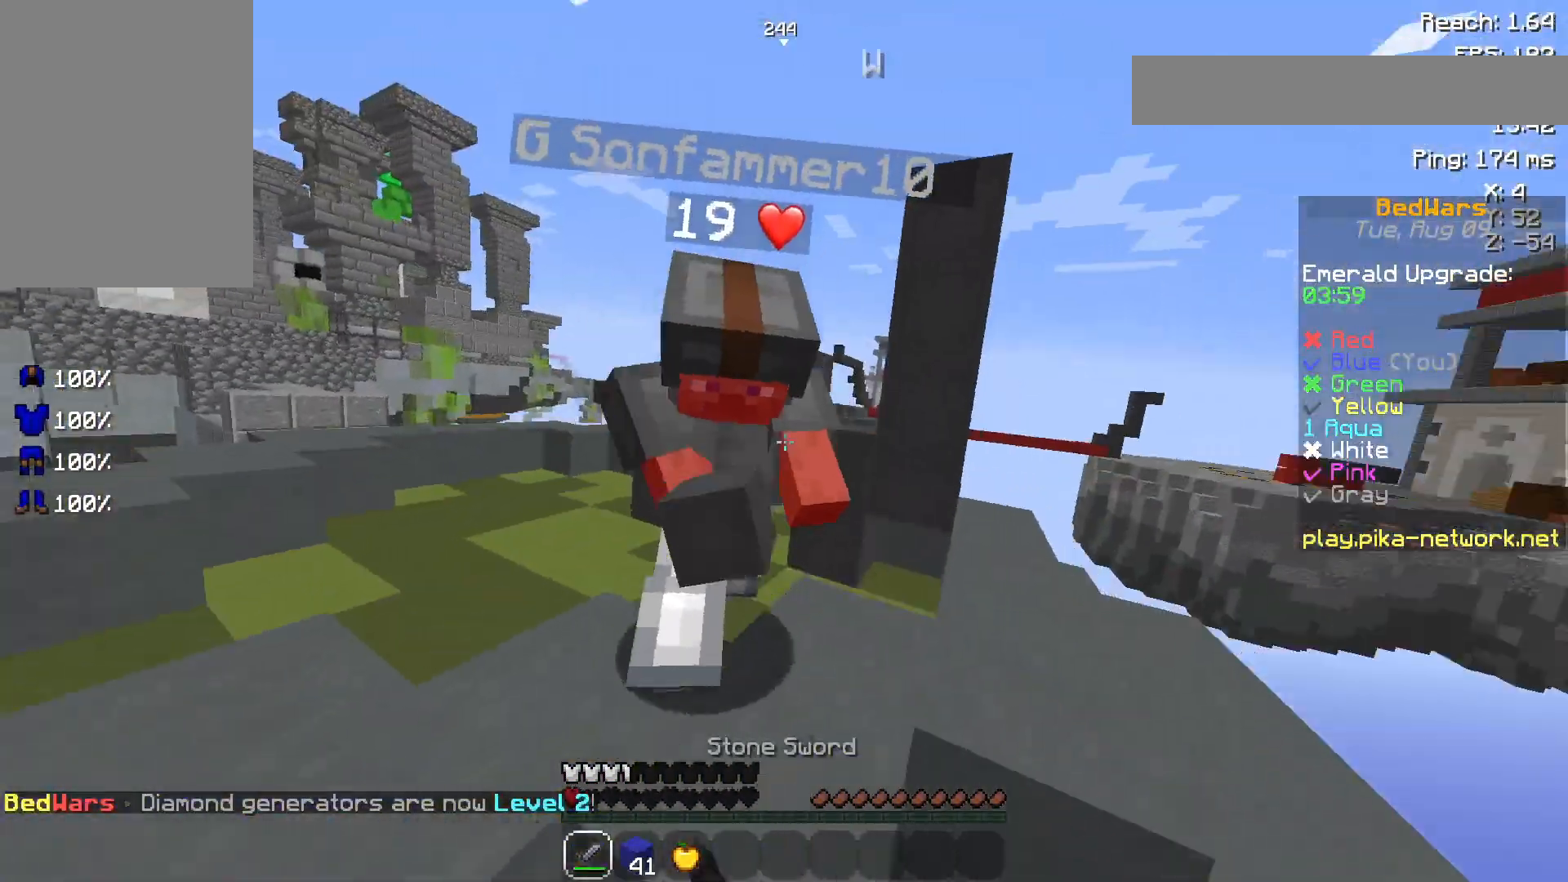
{"keys": ["a", "space", "w"], "mouse": ["left"], "events": [[50, "mouse_left", "down"], [117, "mouse_left", "up"], [167, "mouse_left", "down"], [167, "space", "up"], [267, "mouse_left", "up"], [317, "mouse_left", "down"], [367, "mouse_left", "up"], [417, "mouse_left", "down"], [467, "space", "down"]]}
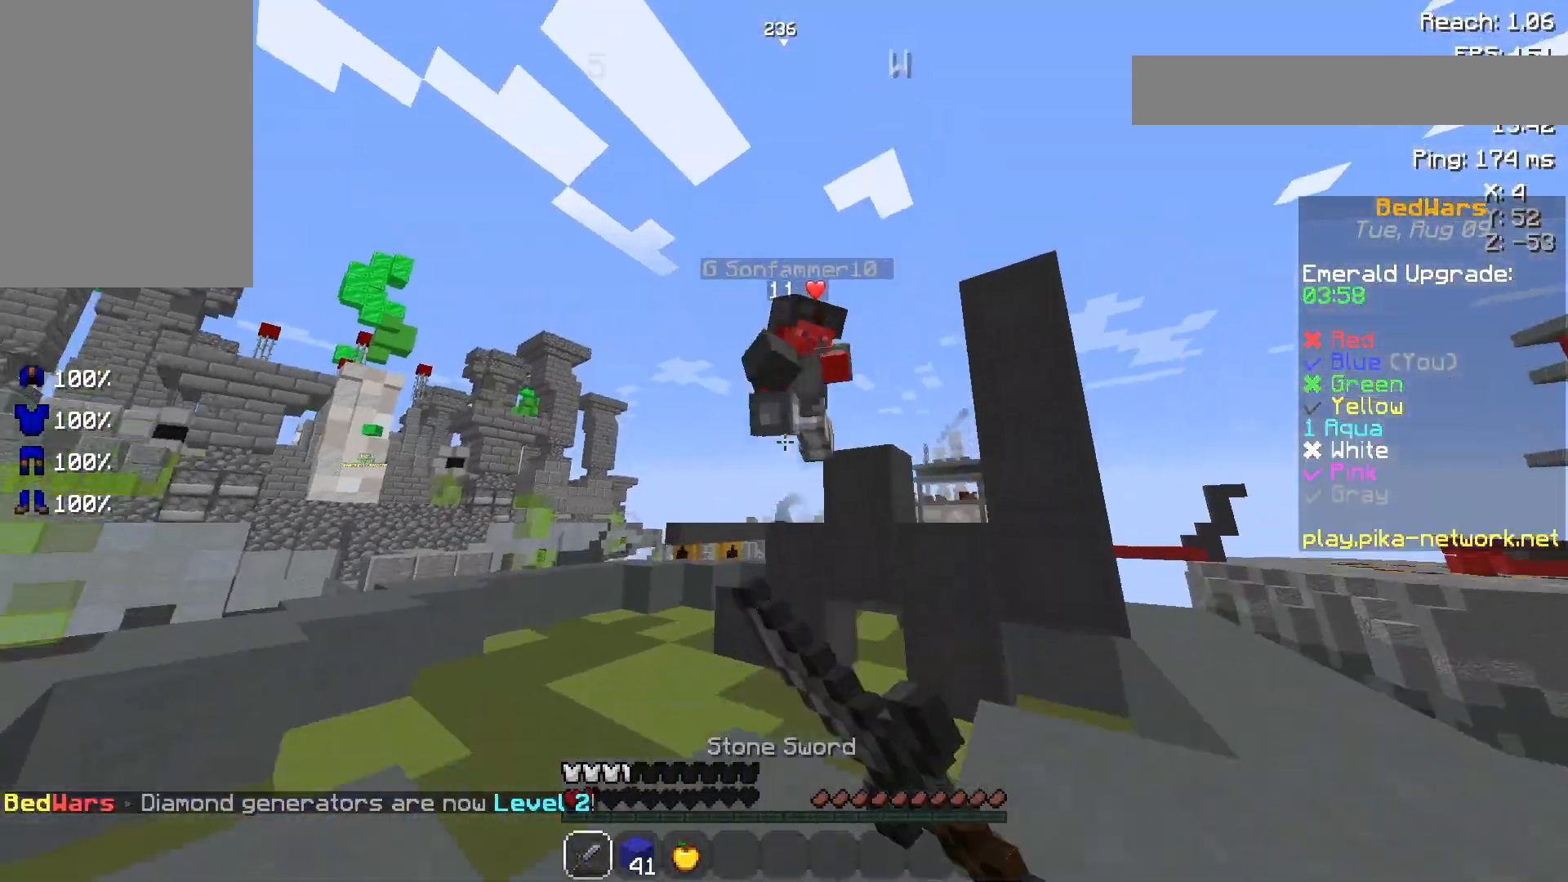
{"keys": ["a", "w"], "mouse": [], "events": [[17, "mouse_left", "up"], [67, "mouse_left", "down"], [167, "mouse_left", "up"], [217, "mouse_left", "down"], [267, "mouse_left", "up"], [300, "mouse_left", "down"], [300, "space", "up"], [400, "mouse_left", "up"]]}